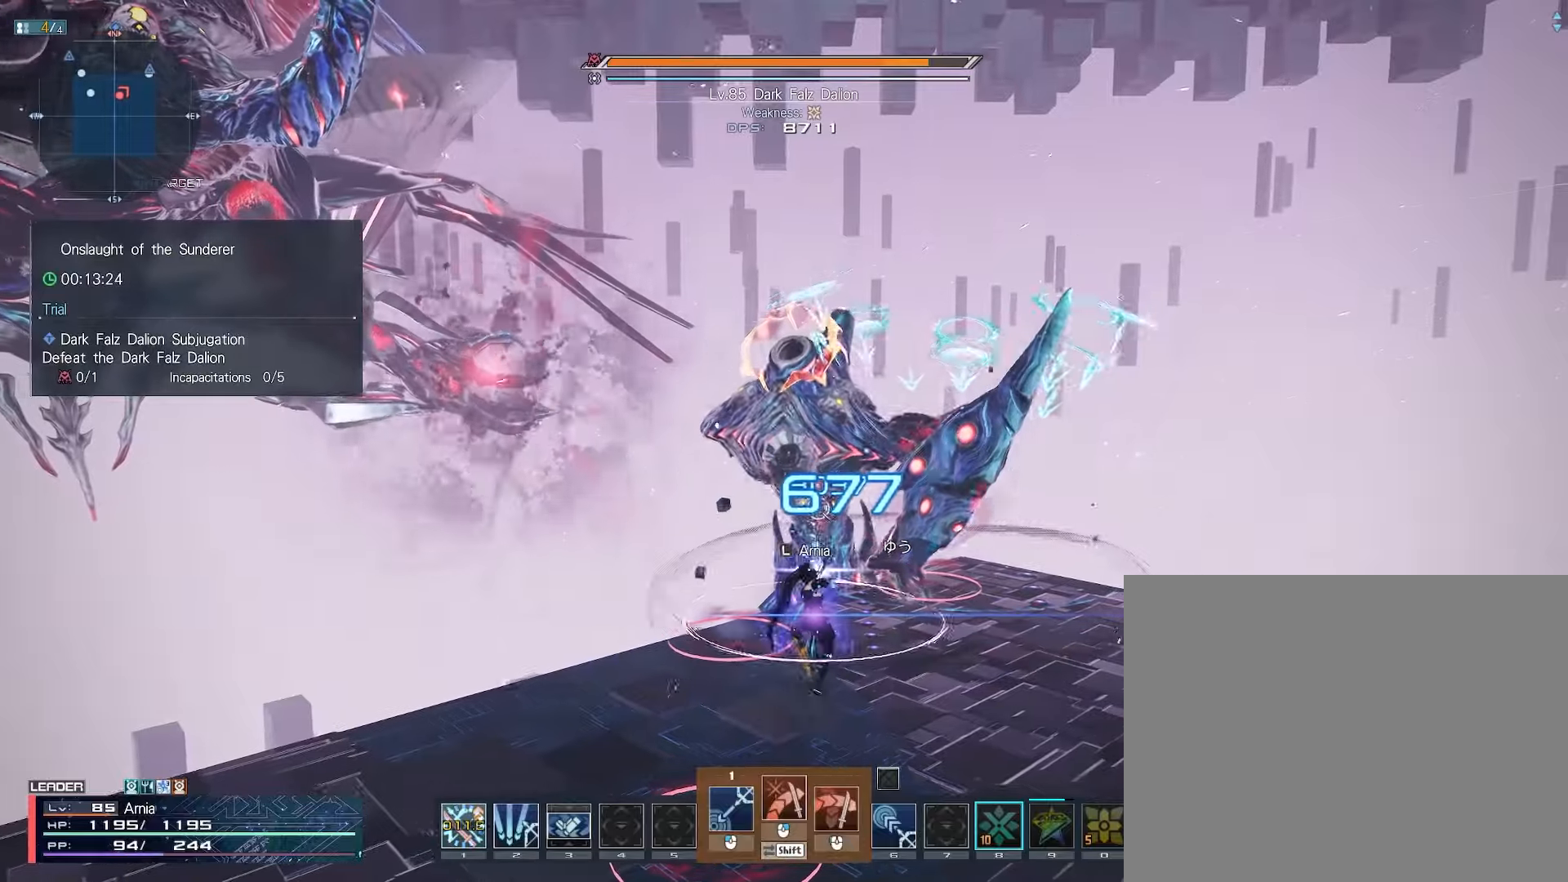
Gameplay with keyboard and mouse; each line is a JSON object with the keys and mouse buttons held at the frame after it. "events" lists presses ("down") and releases ("up") of "1", "2", "3", "4", "5", "6", "7", "9", "a", "b", "c", "d", "e", "q", "s", "shift", "space", "tab", "w", "x", "z", "mouse_left", "mouse_wheel", "mouse_right" and "mouse_mb4" between this image and that frame as [ms after this image, input, new state], when the widget could be followed in between. "mouse_left", "mouse_wheel", "mouse_right", "mouse_mb4" = the "left", "wheel", "right", "mb4" buttons of the "mouse" list. No other keys are recorded. "wheel" means that the mouse wheel is clicked or scrolled. Mouse movement is not recorded.
{"keys": ["shift"], "mouse": ["left"], "events": [[67, "d", "down"], [133, "d", "up"], [217, "d", "down"], [267, "d", "up"], [350, "d", "down"], [417, "d", "up"]]}
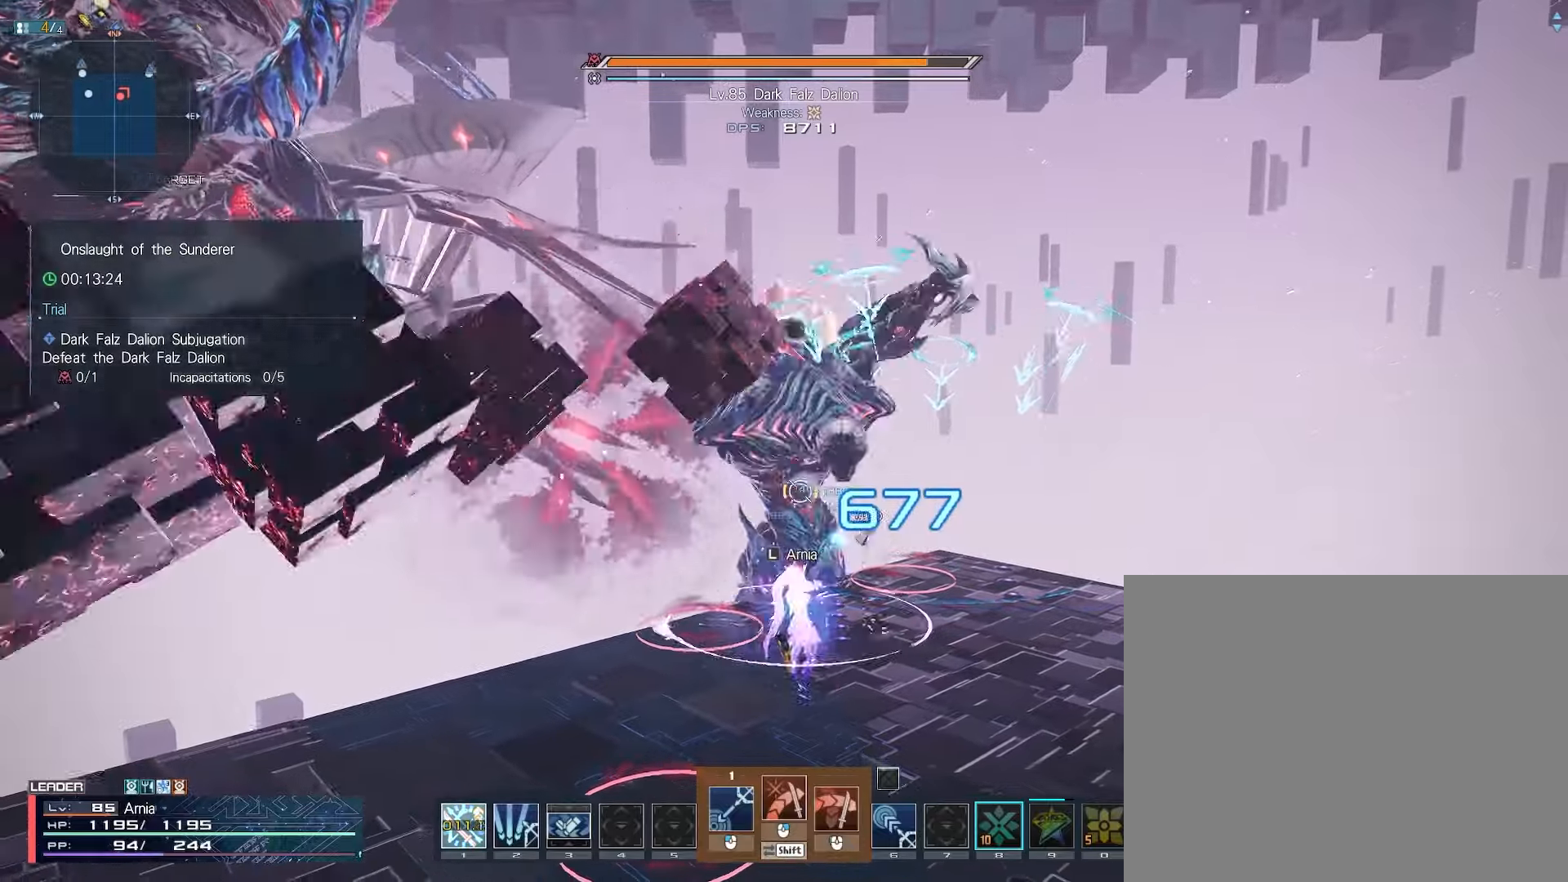
{"keys": [], "mouse": [], "events": [[50, "mouse_left", "up"], [67, "w", "down"], [83, "shift", "up"], [100, "w", "up"], [200, "w", "down"], [233, "w", "up"], [317, "w", "down"], [367, "w", "up"], [450, "w", "down"], [500, "w", "up"]]}
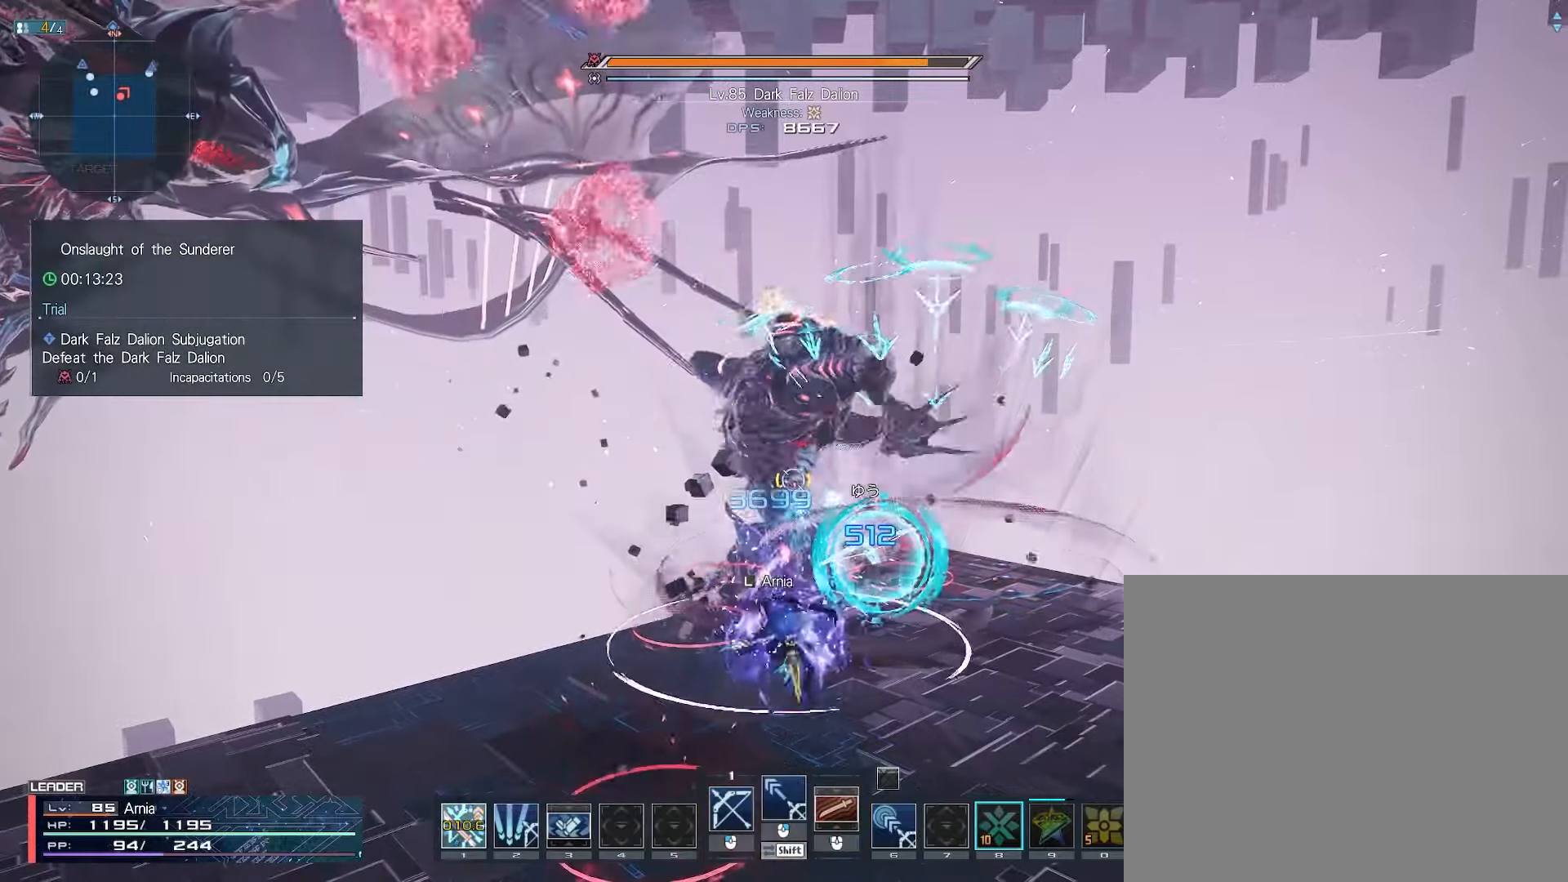
{"keys": [], "mouse": [], "events": []}
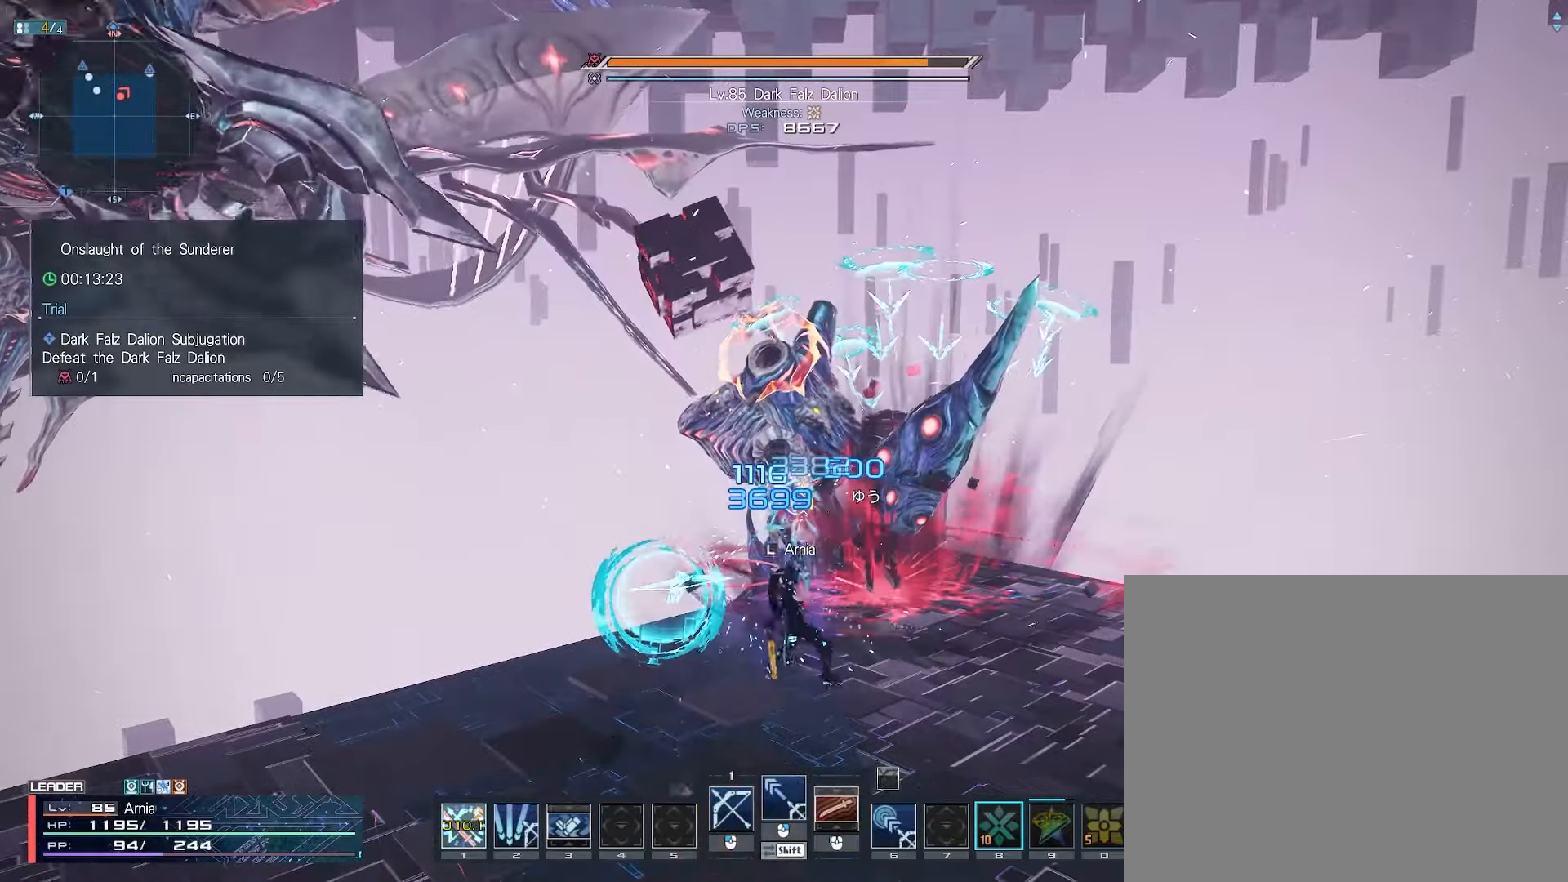
{"keys": [], "mouse": [], "events": []}
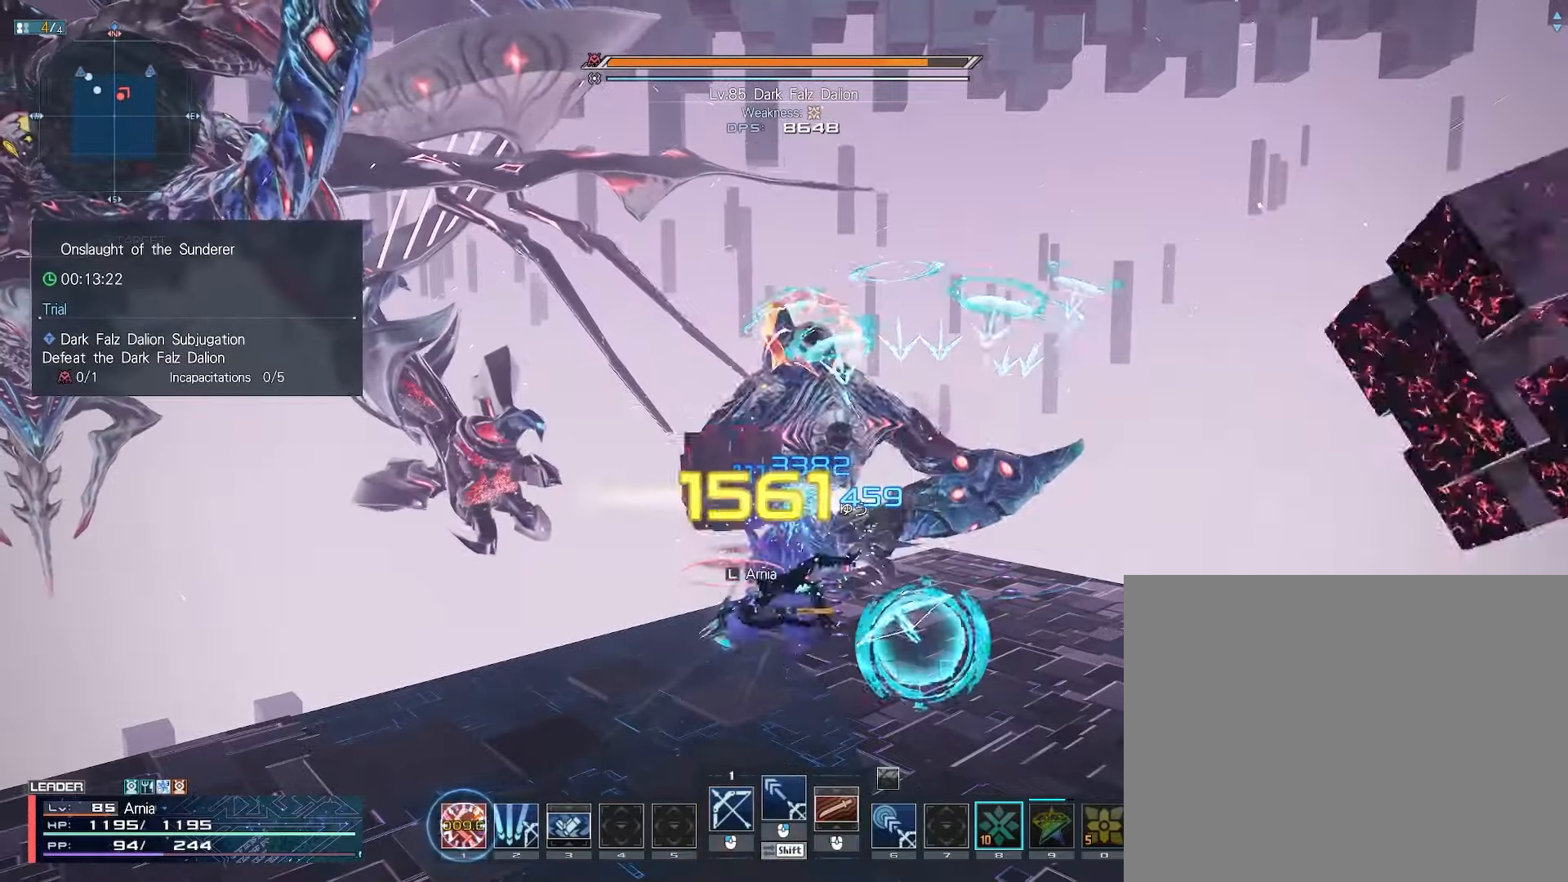
{"keys": [], "mouse": [], "events": []}
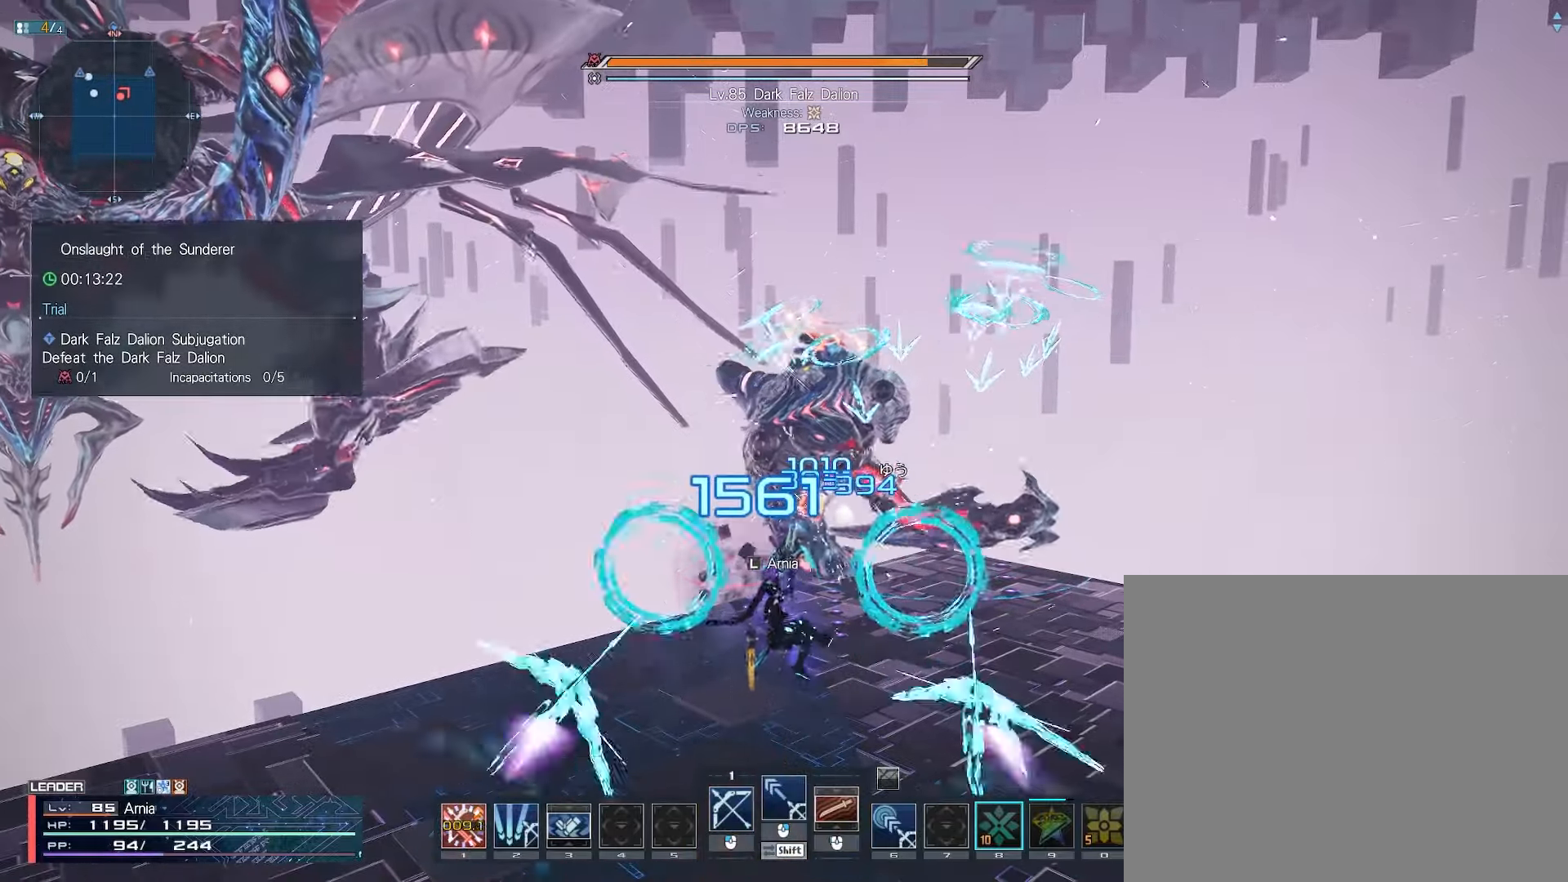
{"keys": [], "mouse": [], "events": []}
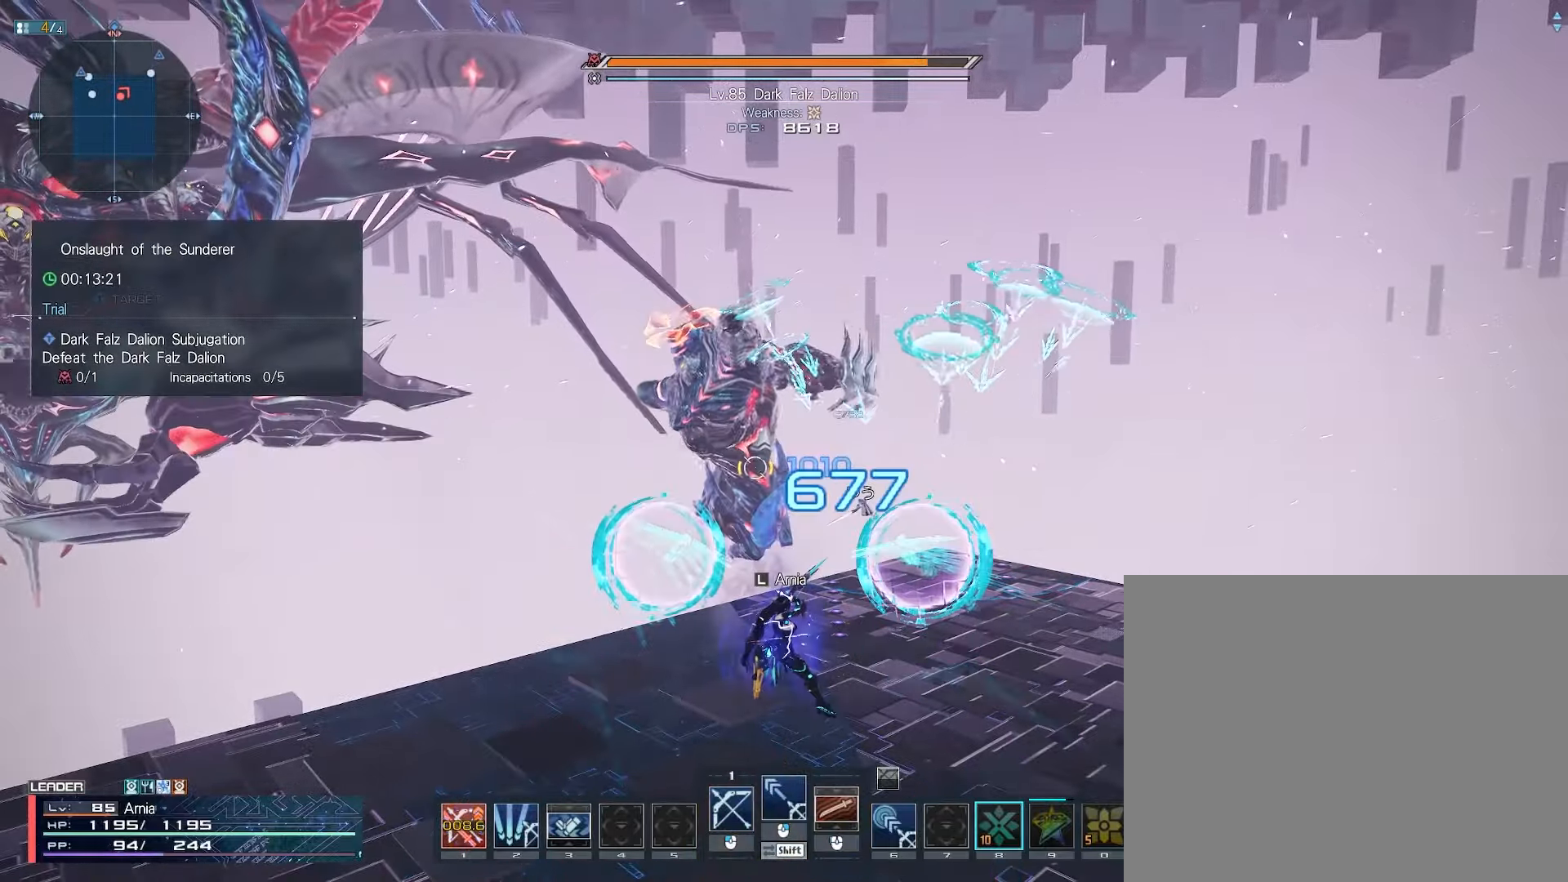
{"keys": [], "mouse": [], "events": []}
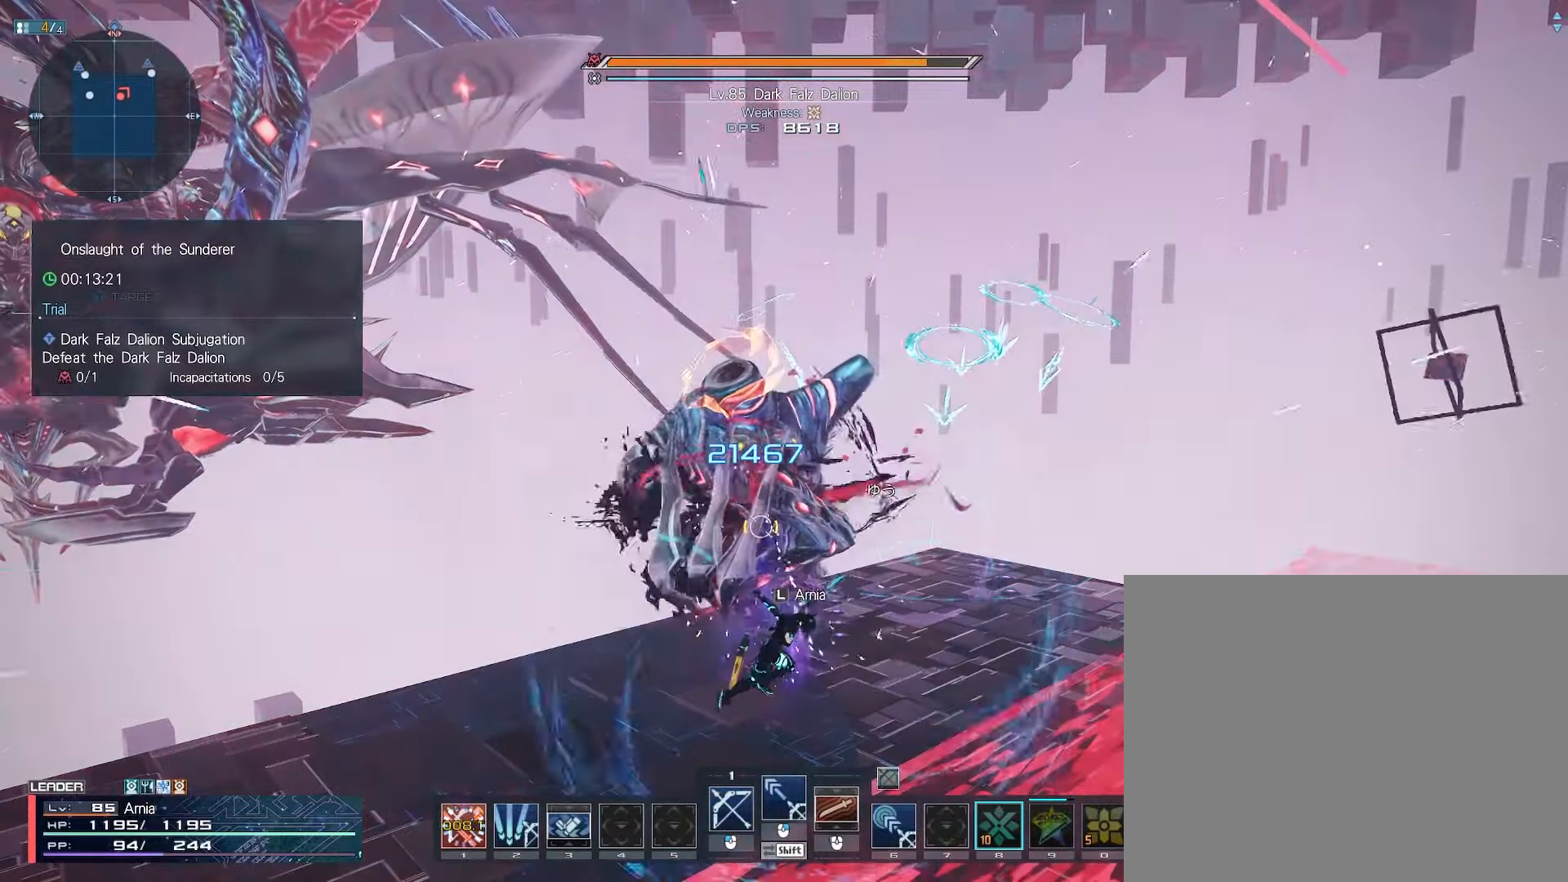
{"keys": ["2"], "mouse": [], "events": [[117, "2", "down"], [183, "2", "up"], [250, "2", "down"], [317, "2", "up"], [383, "2", "down"], [433, "2", "up"], [500, "2", "down"]]}
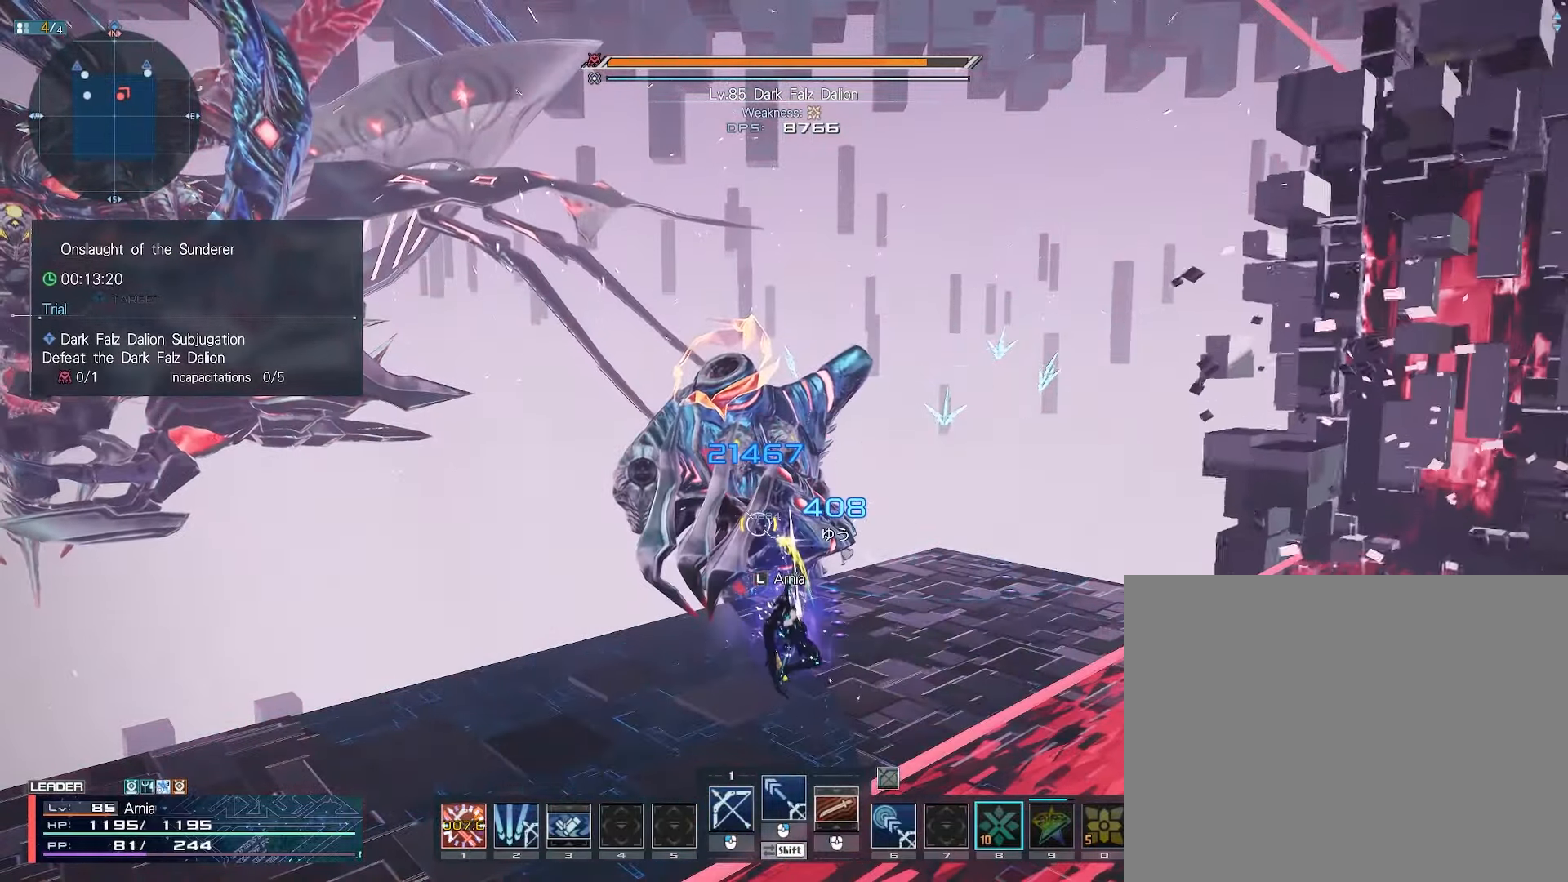
{"keys": ["c", "s"], "mouse": [], "events": [[67, "2", "up"], [200, "a", "down"], [250, "s", "down"], [317, "a", "up"], [433, "c", "down"]]}
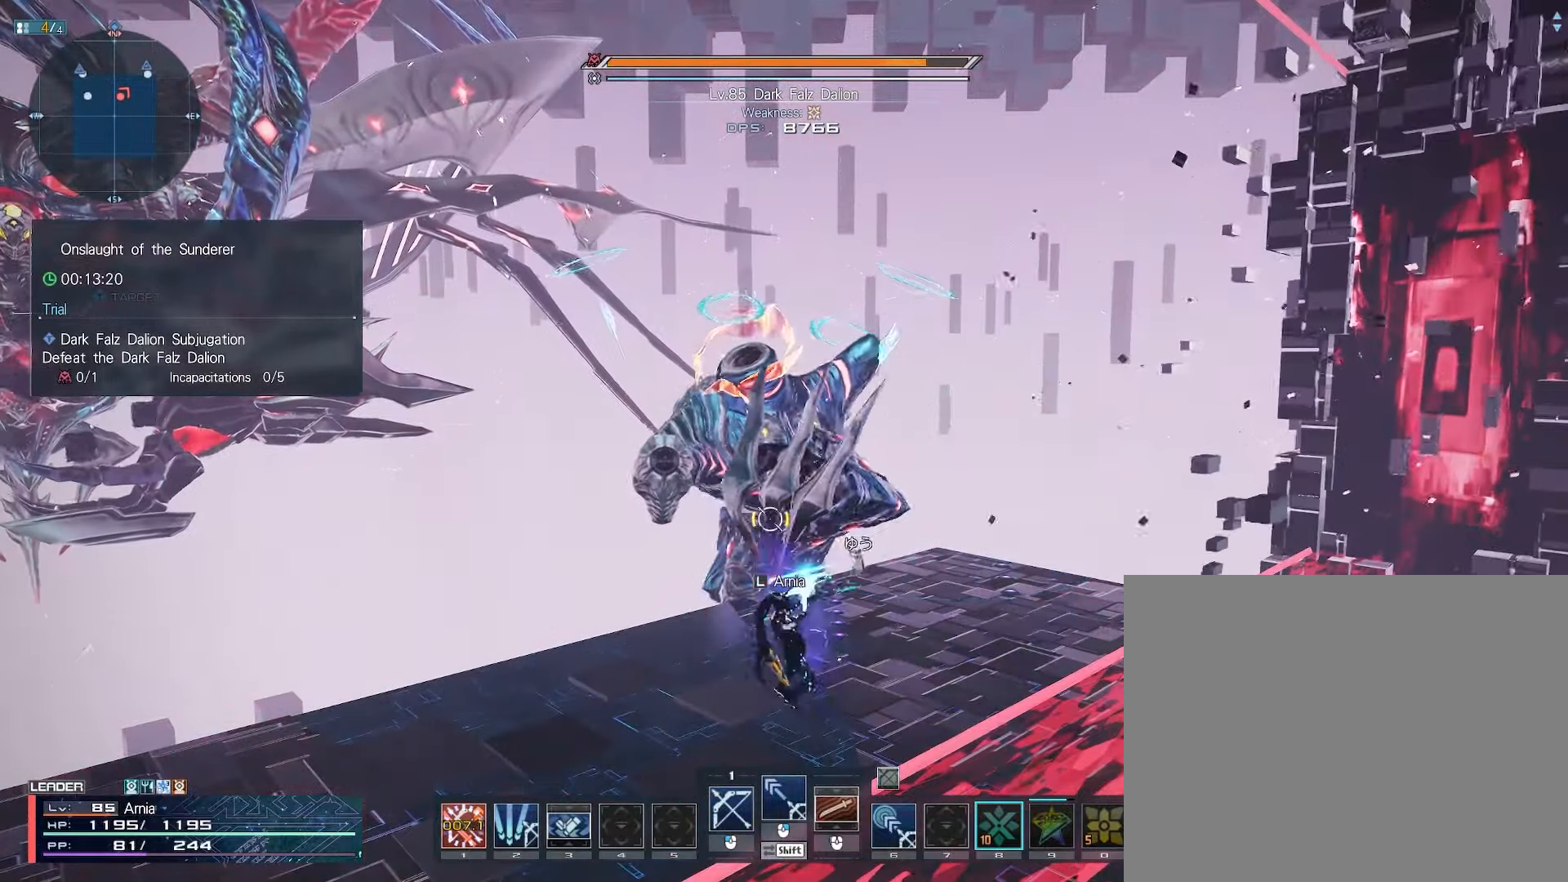
{"keys": ["w"], "mouse": [], "events": [[50, "c", "up"], [50, "s", "up"], [233, "w", "down"], [300, "mouse_right", "down"], [367, "mouse_right", "up"], [450, "mouse_right", "down"], [483, "mouse_right", "up"]]}
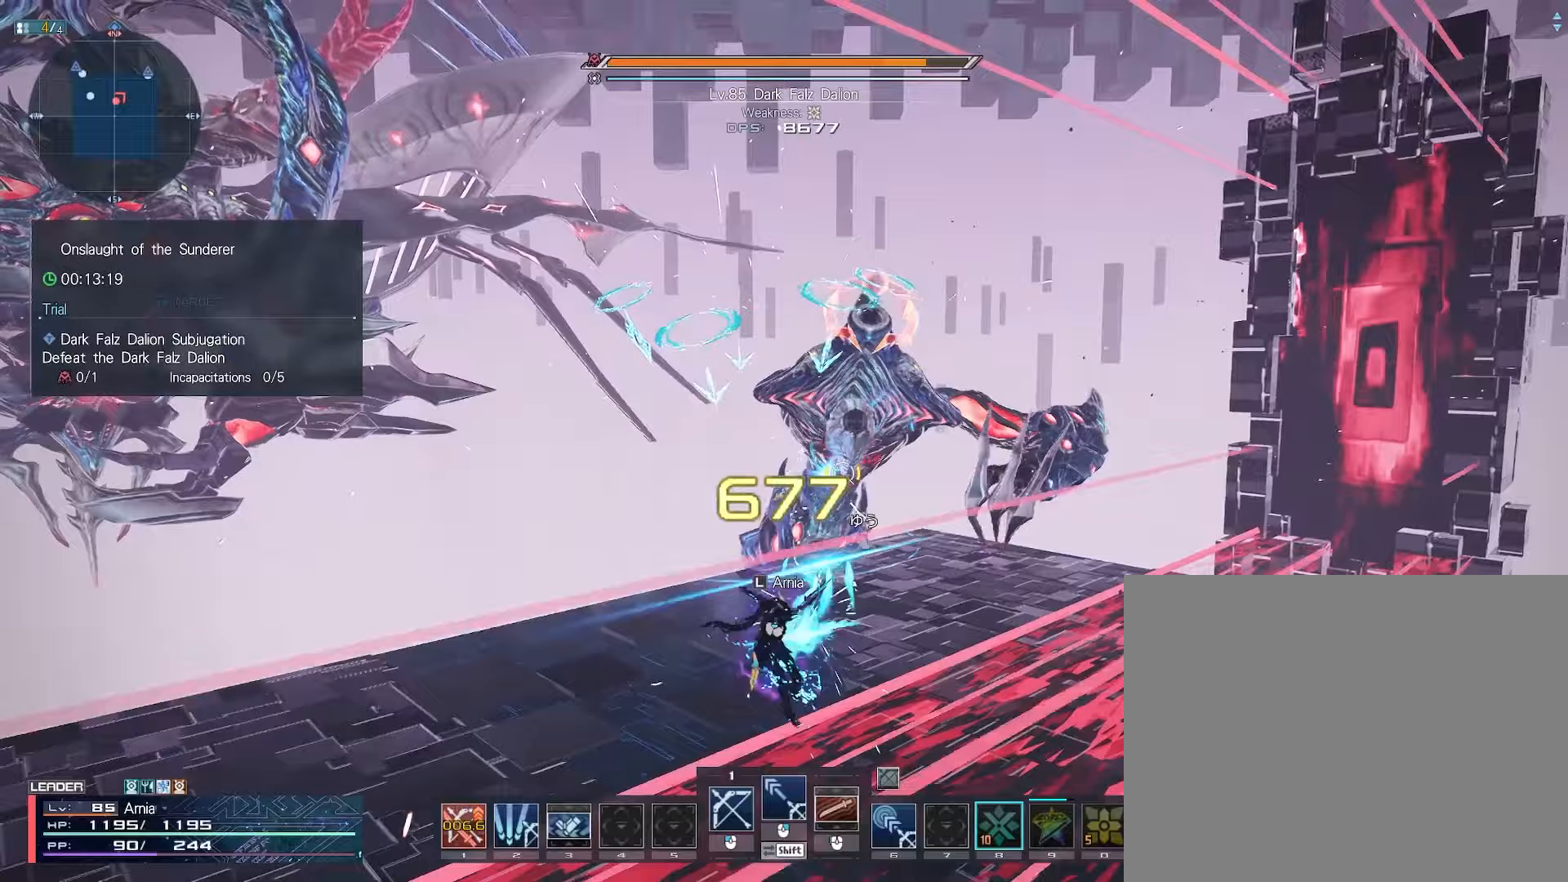
{"keys": [], "mouse": [], "events": [[33, "a", "down"], [117, "w", "up"], [133, "a", "up"], [200, "w", "down"], [283, "c", "down"], [500, "c", "up"], [500, "w", "up"]]}
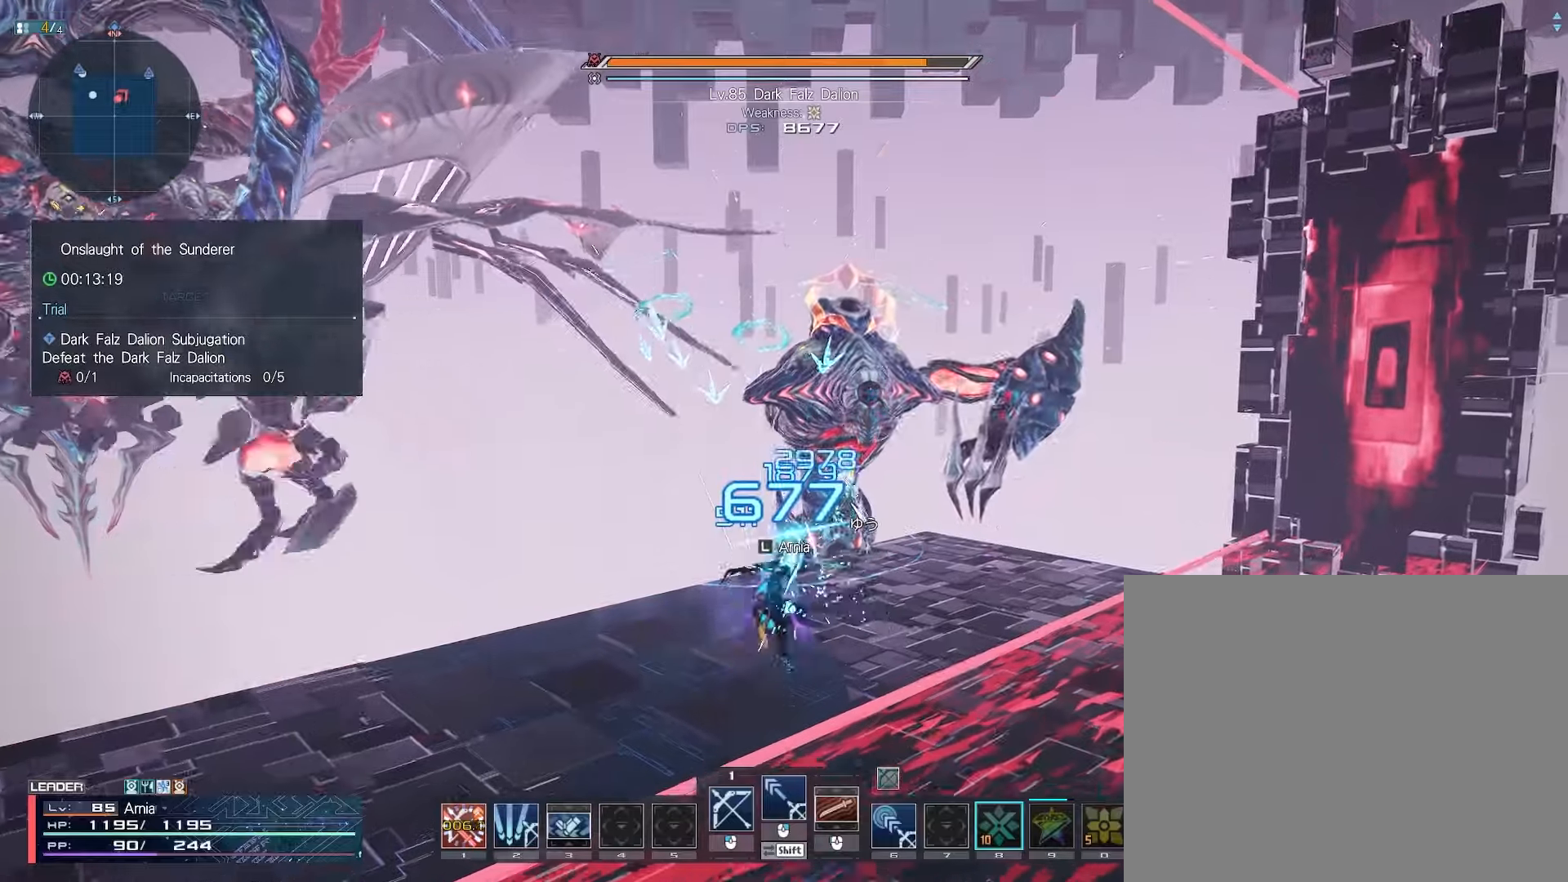
{"keys": [], "mouse": ["left"], "events": [[283, "mouse_left", "down"], [283, "s", "down"], [350, "mouse_left", "up"], [433, "mouse_left", "down"], [483, "s", "up"]]}
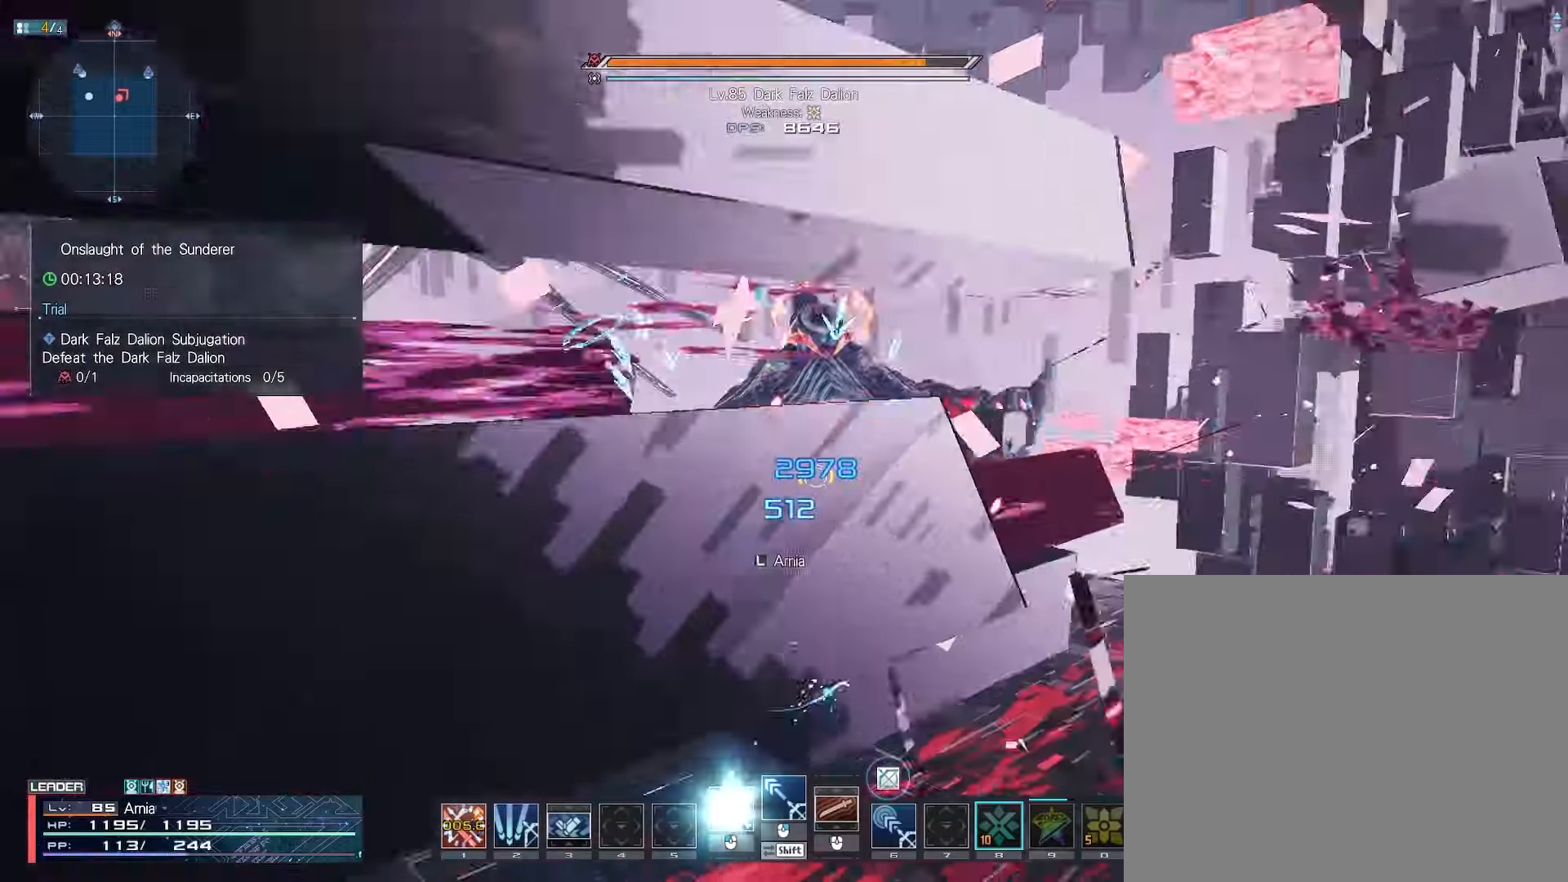
{"keys": [], "mouse": [], "events": [[17, "mouse_left", "up"], [183, "1", "down"], [233, "1", "up"], [317, "1", "down"], [367, "1", "up"], [433, "1", "down"], [483, "1", "up"]]}
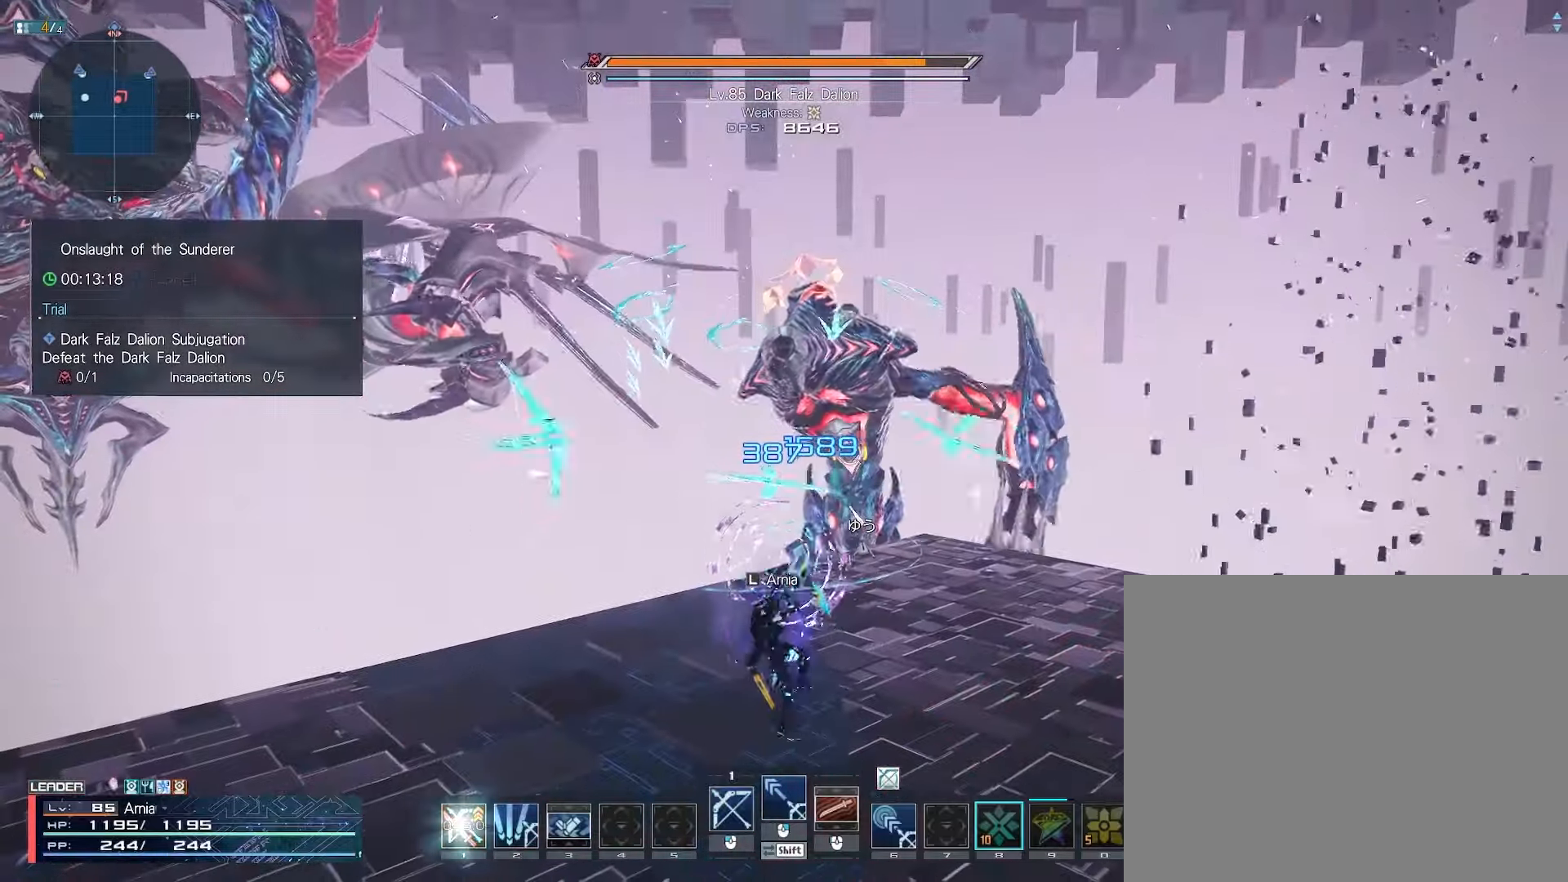
{"keys": ["w"], "mouse": [], "events": [[33, "1", "down"], [83, "1", "up"], [300, "a", "down"], [400, "a", "up"], [467, "w", "down"]]}
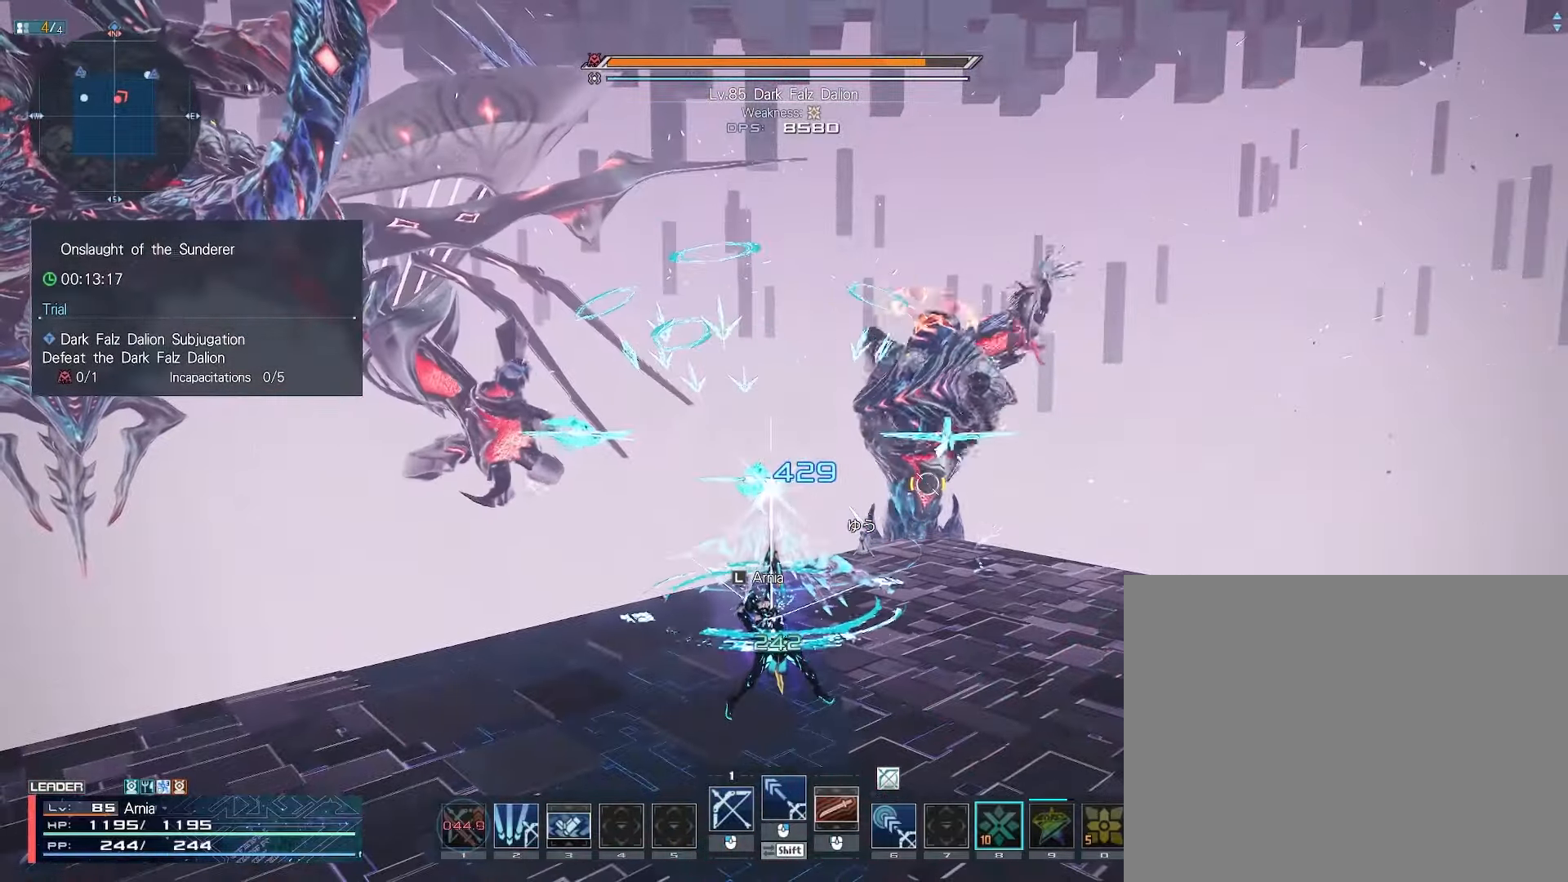
{"keys": ["w"], "mouse": [], "events": [[383, "mouse_left", "down"], [417, "a", "down"], [450, "mouse_left", "up"], [500, "a", "up"]]}
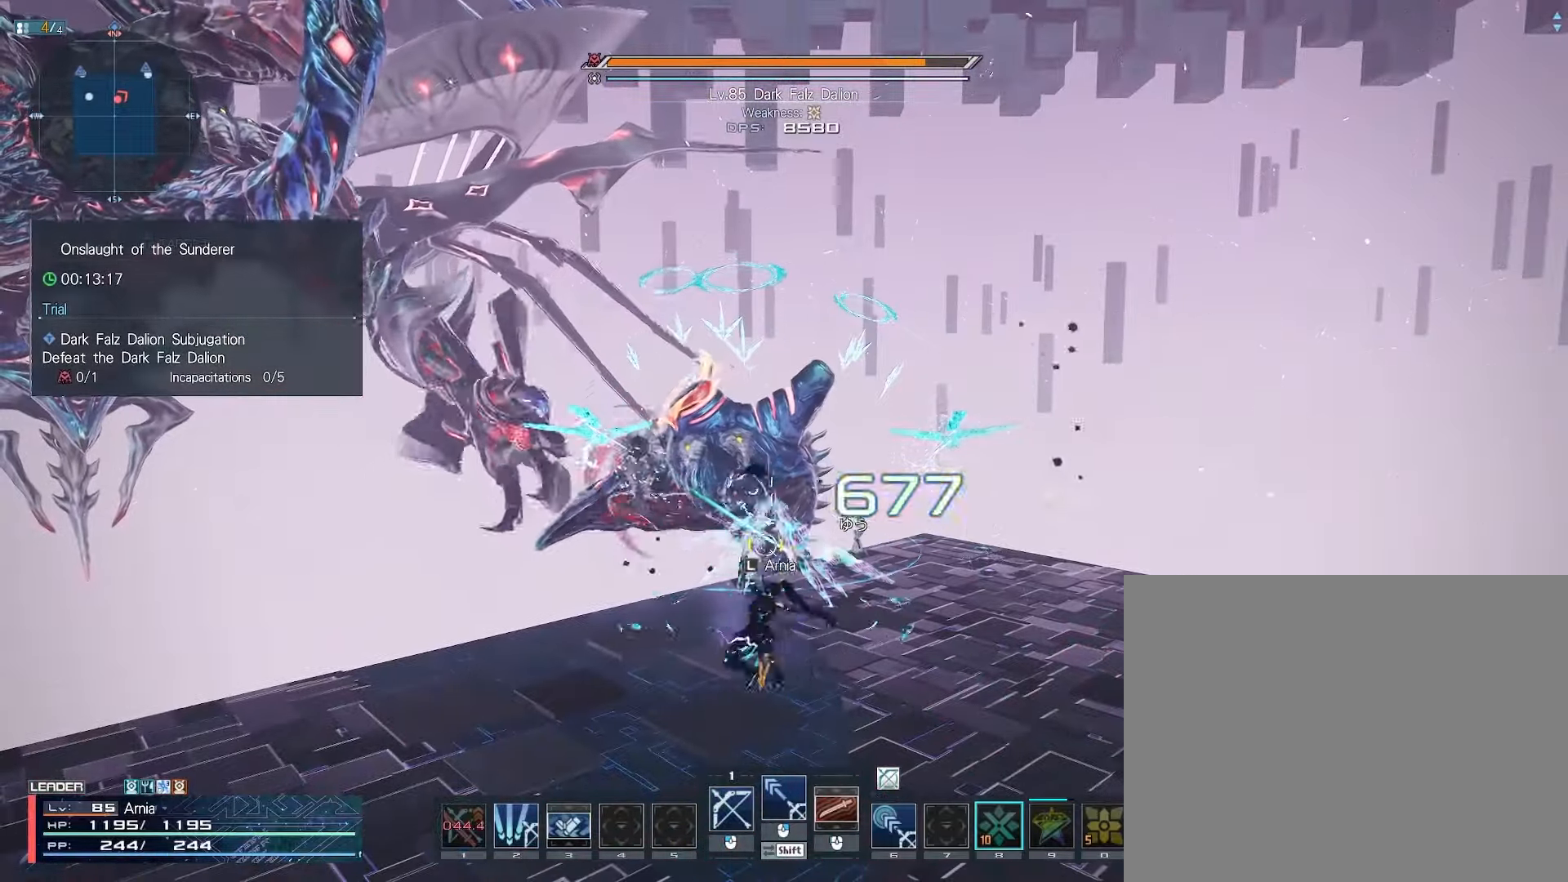
{"keys": ["w"], "mouse": [], "events": [[17, "w", "up"], [50, "mouse_left", "down"], [133, "mouse_left", "up"], [133, "w", "down"], [233, "mouse_left", "down"], [317, "mouse_left", "up"], [417, "mouse_left", "down"], [483, "mouse_left", "up"]]}
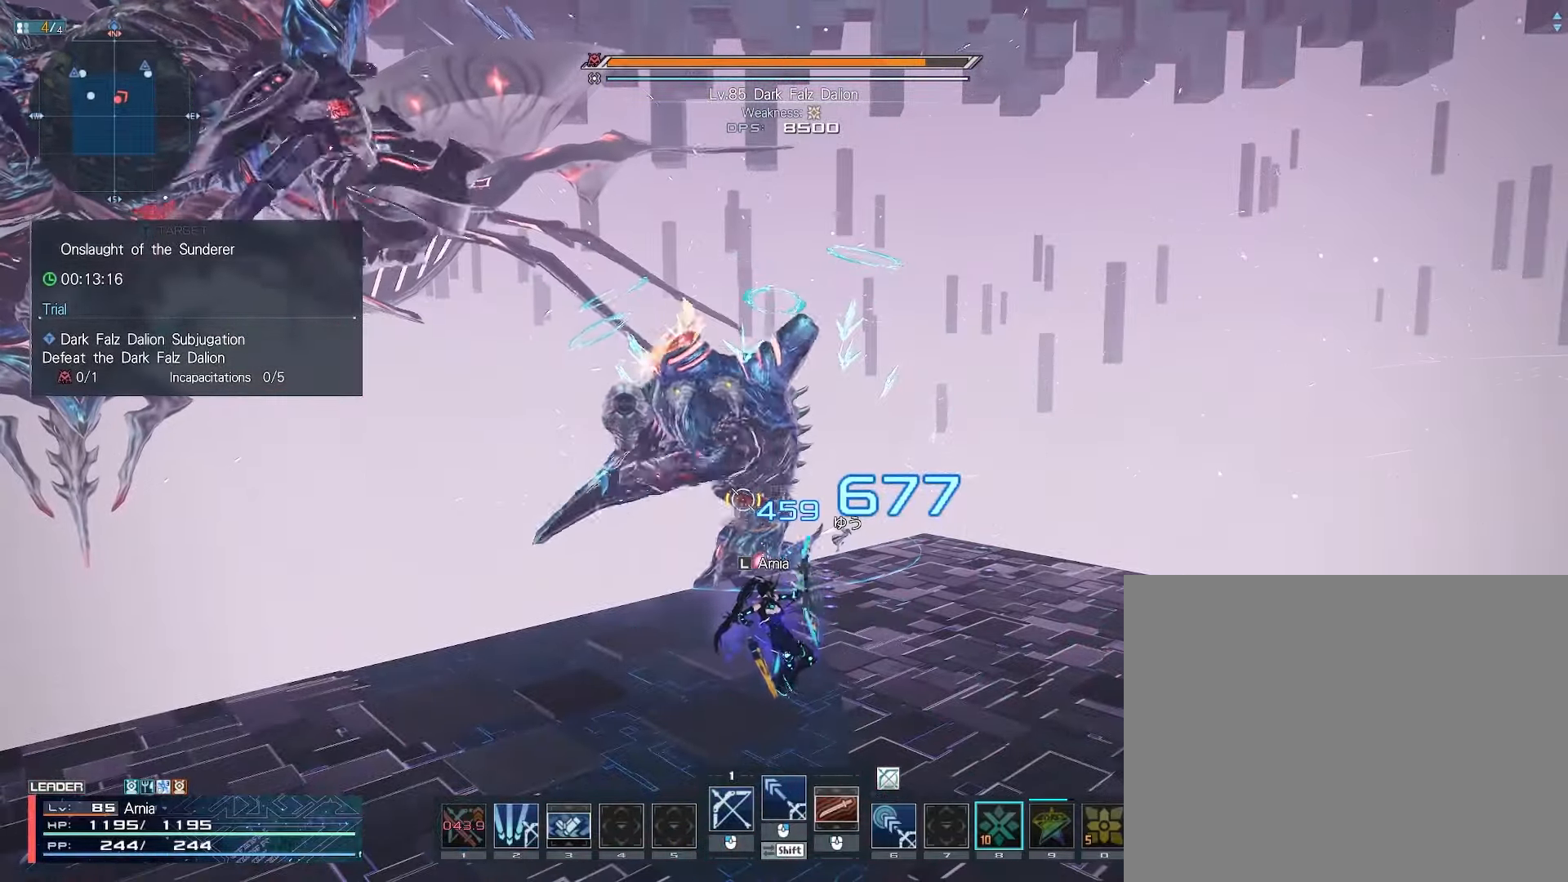
{"keys": [], "mouse": [], "events": [[100, "mouse_left", "down"], [167, "mouse_left", "up"], [267, "mouse_left", "down"], [333, "mouse_left", "up"], [417, "mouse_left", "down"], [467, "mouse_left", "up"], [500, "w", "up"]]}
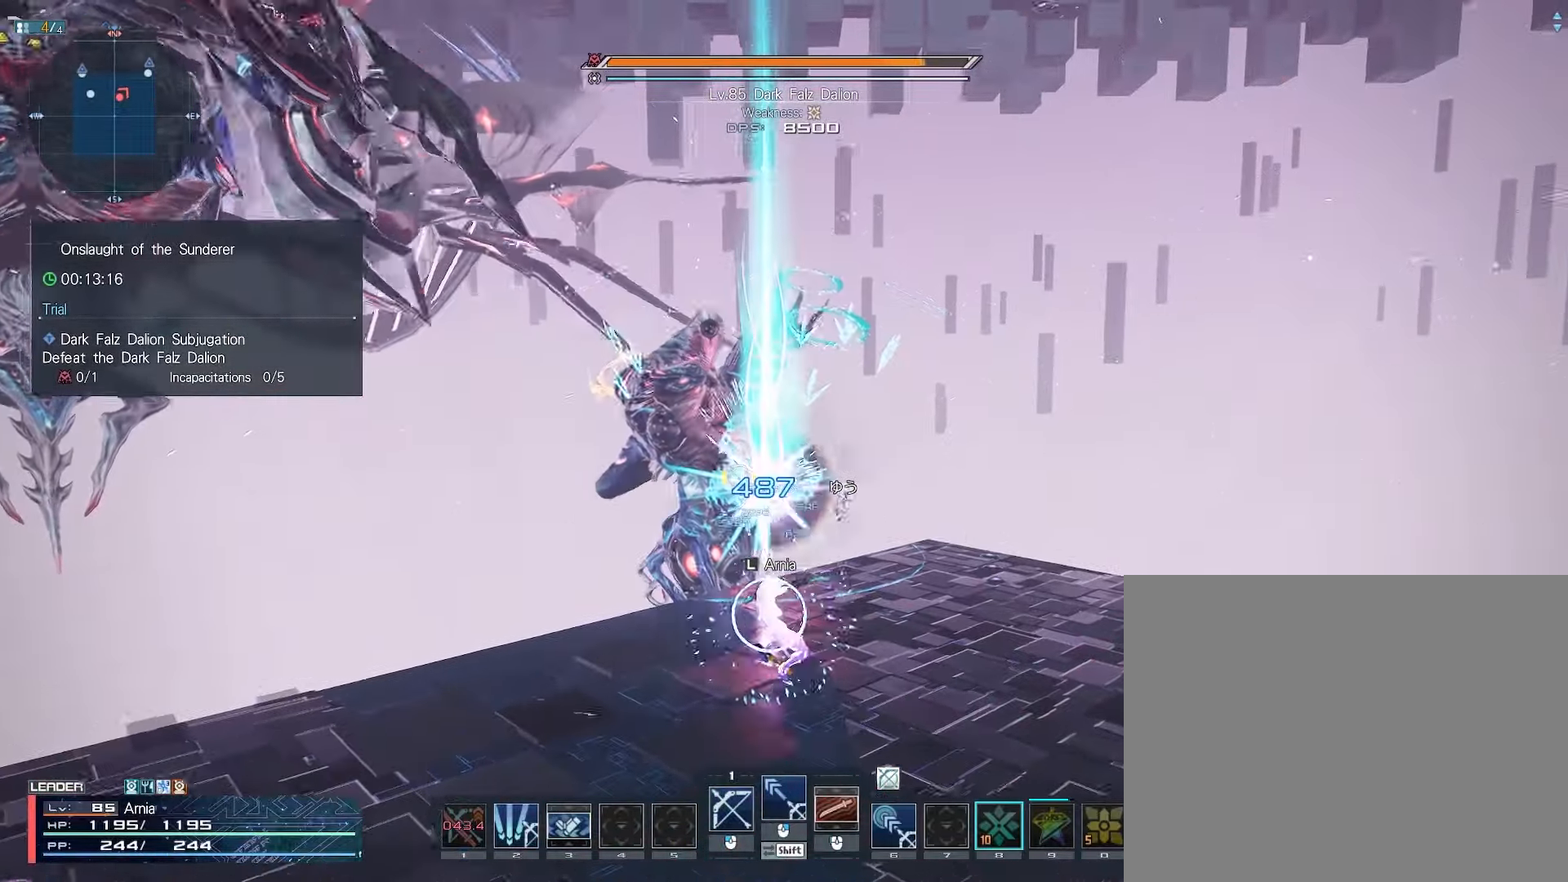
{"keys": ["shift"], "mouse": [], "events": [[83, "d", "down"], [133, "x", "down"], [333, "x", "up"], [483, "shift", "down"], [500, "d", "up"]]}
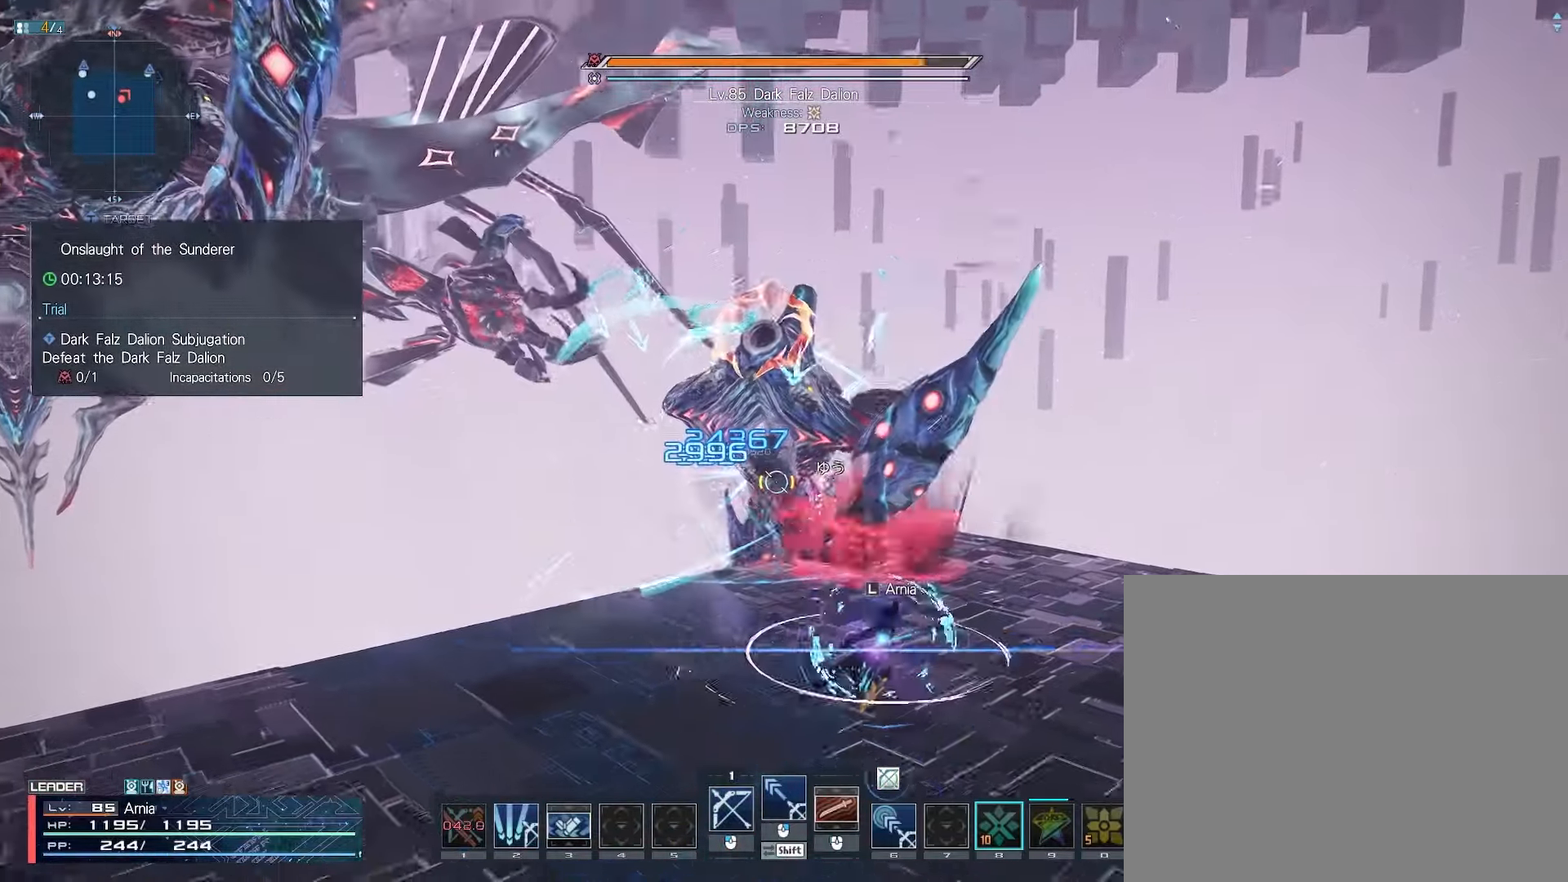
{"keys": ["a", "shift", "space"], "mouse": ["left"], "events": [[67, "a", "down"], [317, "mouse_left", "down"], [483, "space", "down"]]}
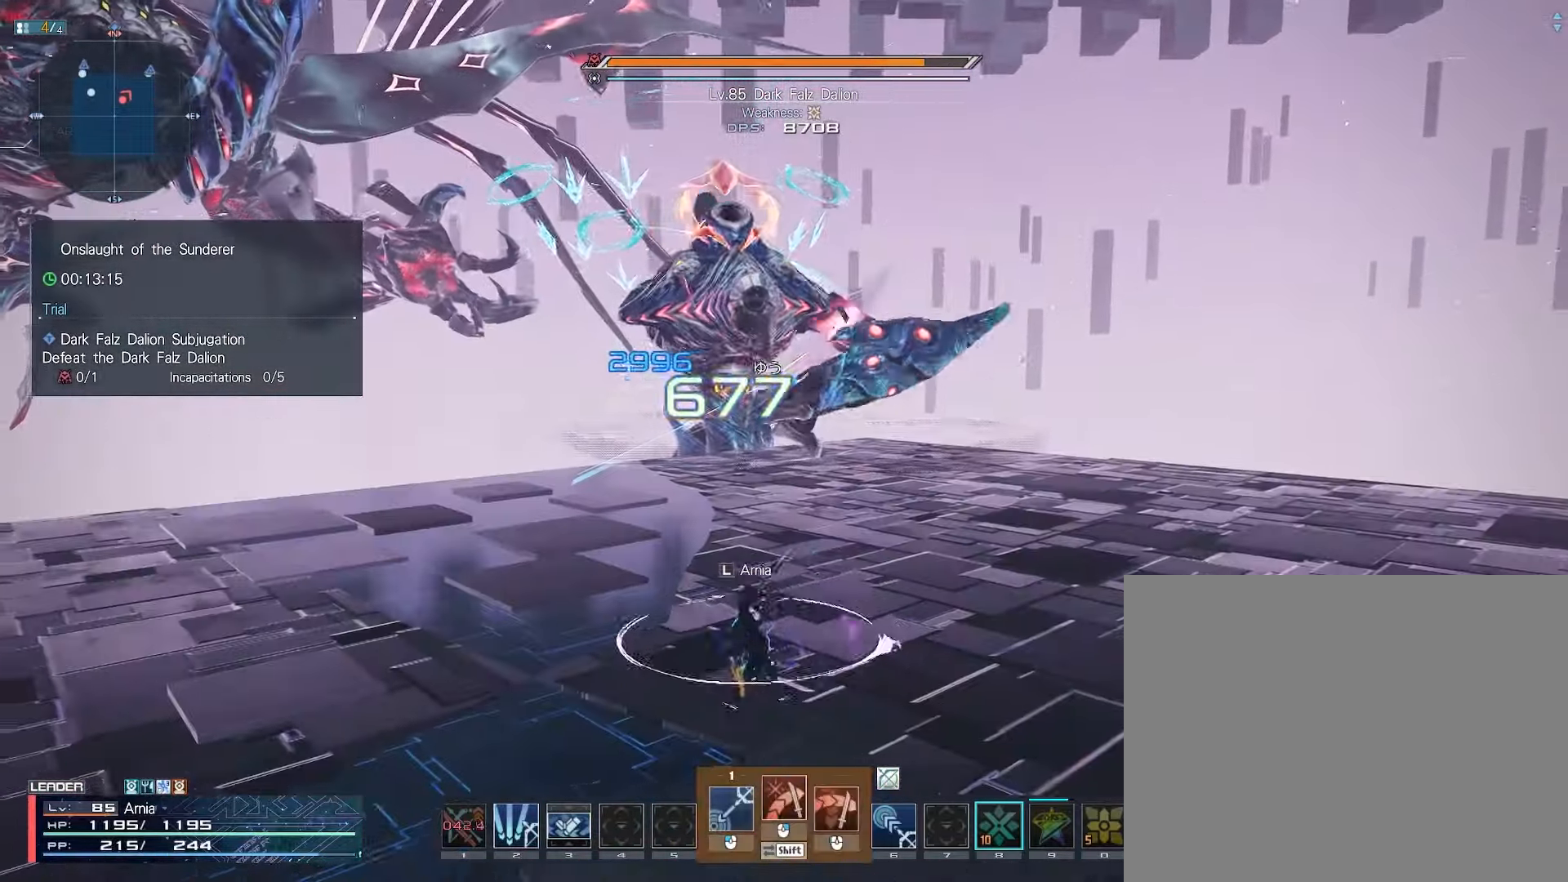
{"keys": ["shift", "space"], "mouse": ["left"], "events": [[233, "space", "up"], [267, "a", "up"], [333, "space", "down"]]}
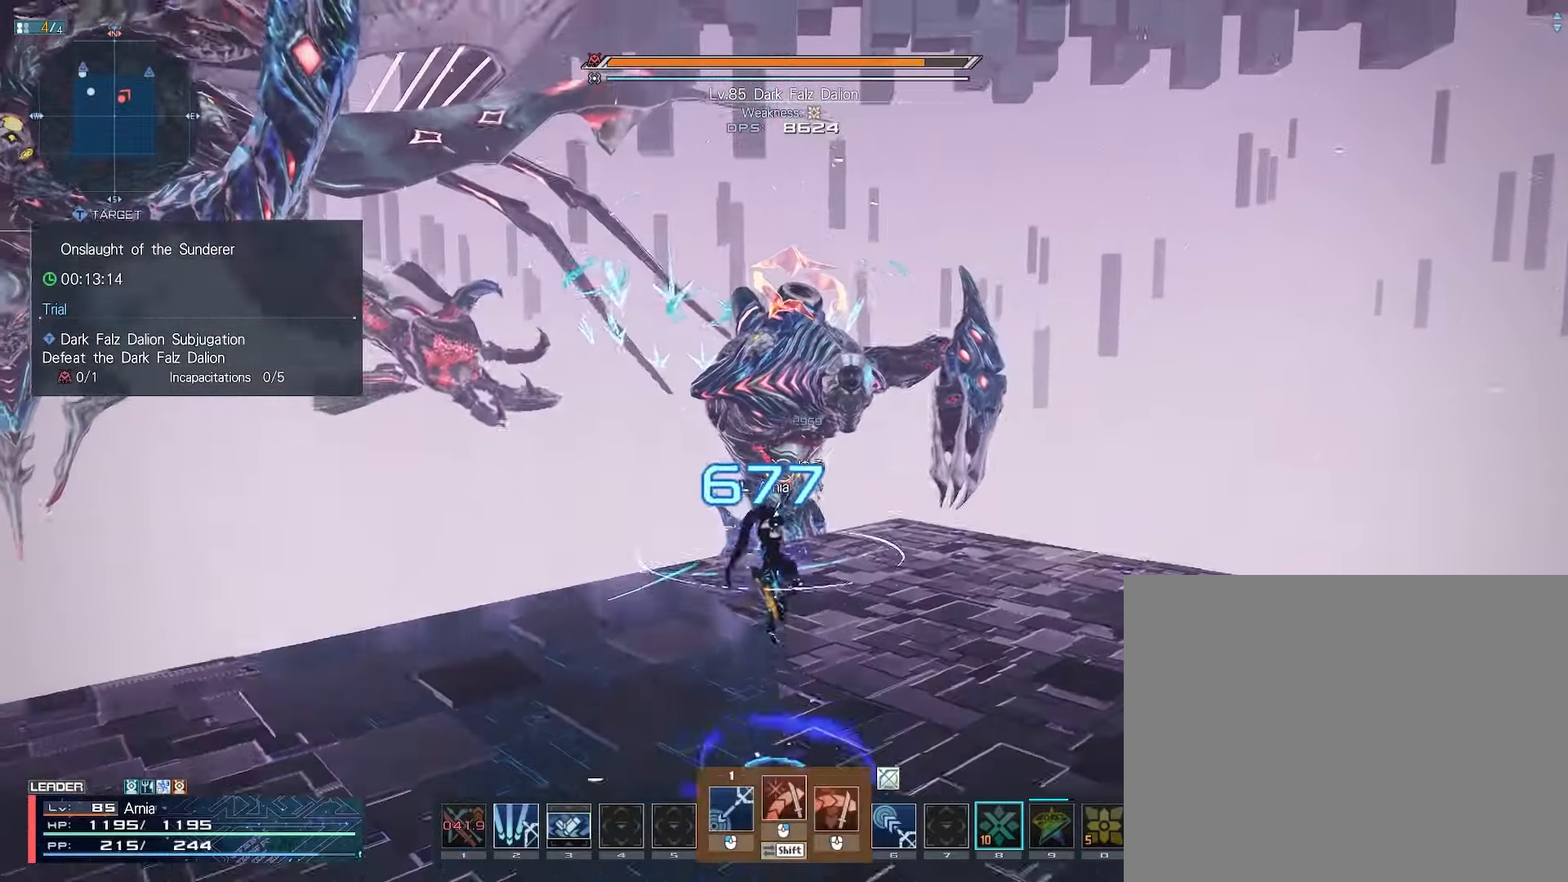
{"keys": [], "mouse": [], "events": [[200, "mouse_left", "up"], [217, "space", "up"], [233, "shift", "up"], [283, "w", "down"], [333, "w", "up"], [417, "w", "down"], [467, "w", "up"]]}
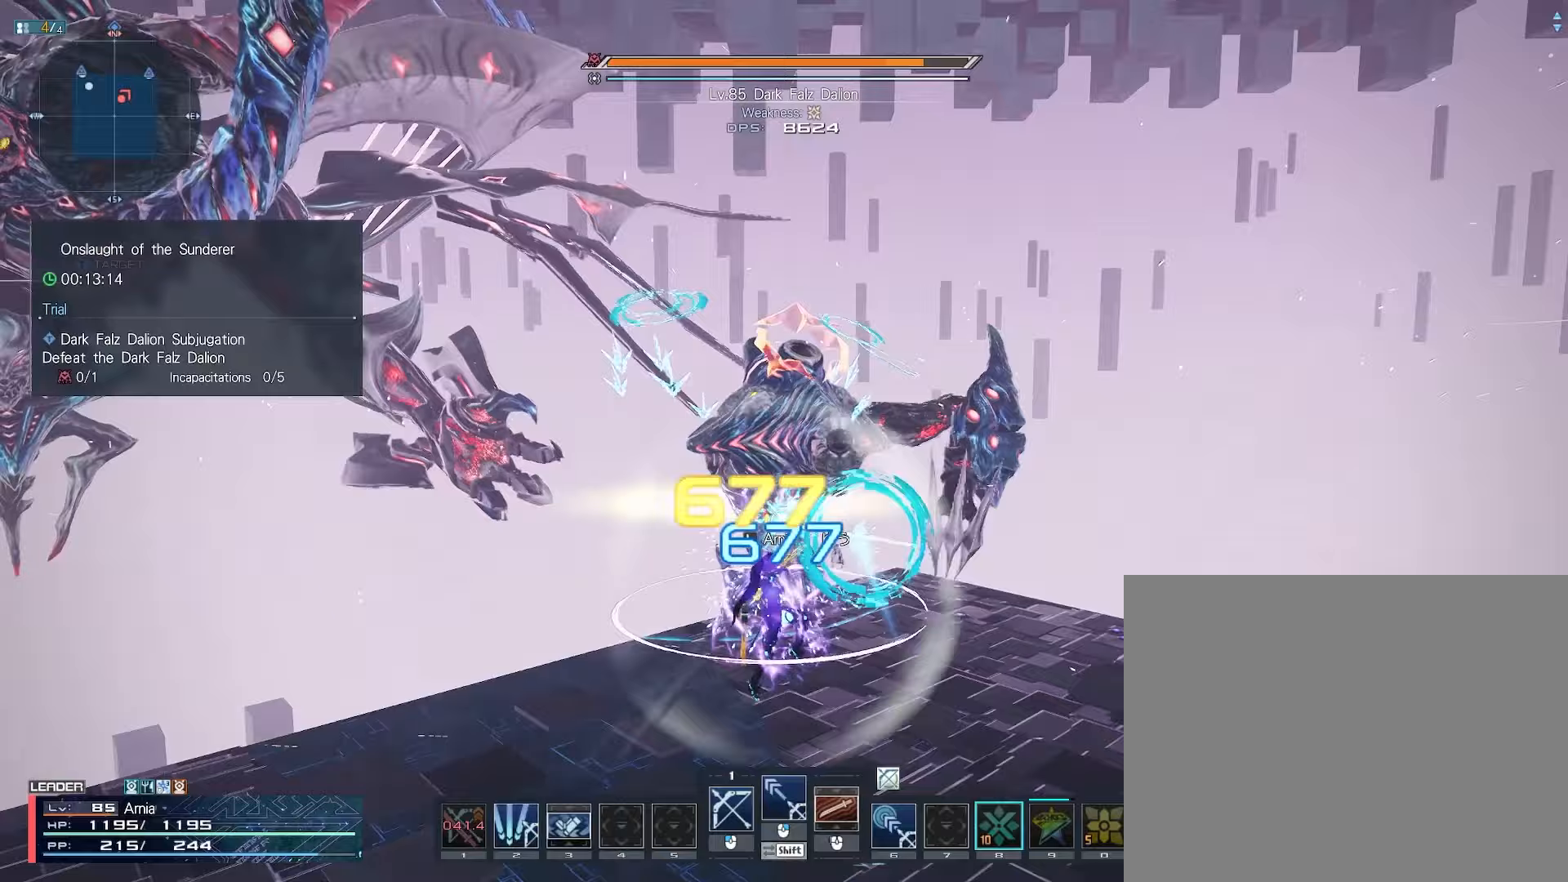
{"keys": [], "mouse": [], "events": [[33, "w", "down"], [83, "w", "up"], [150, "w", "down"], [217, "w", "up"], [267, "w", "down"], [350, "w", "up"]]}
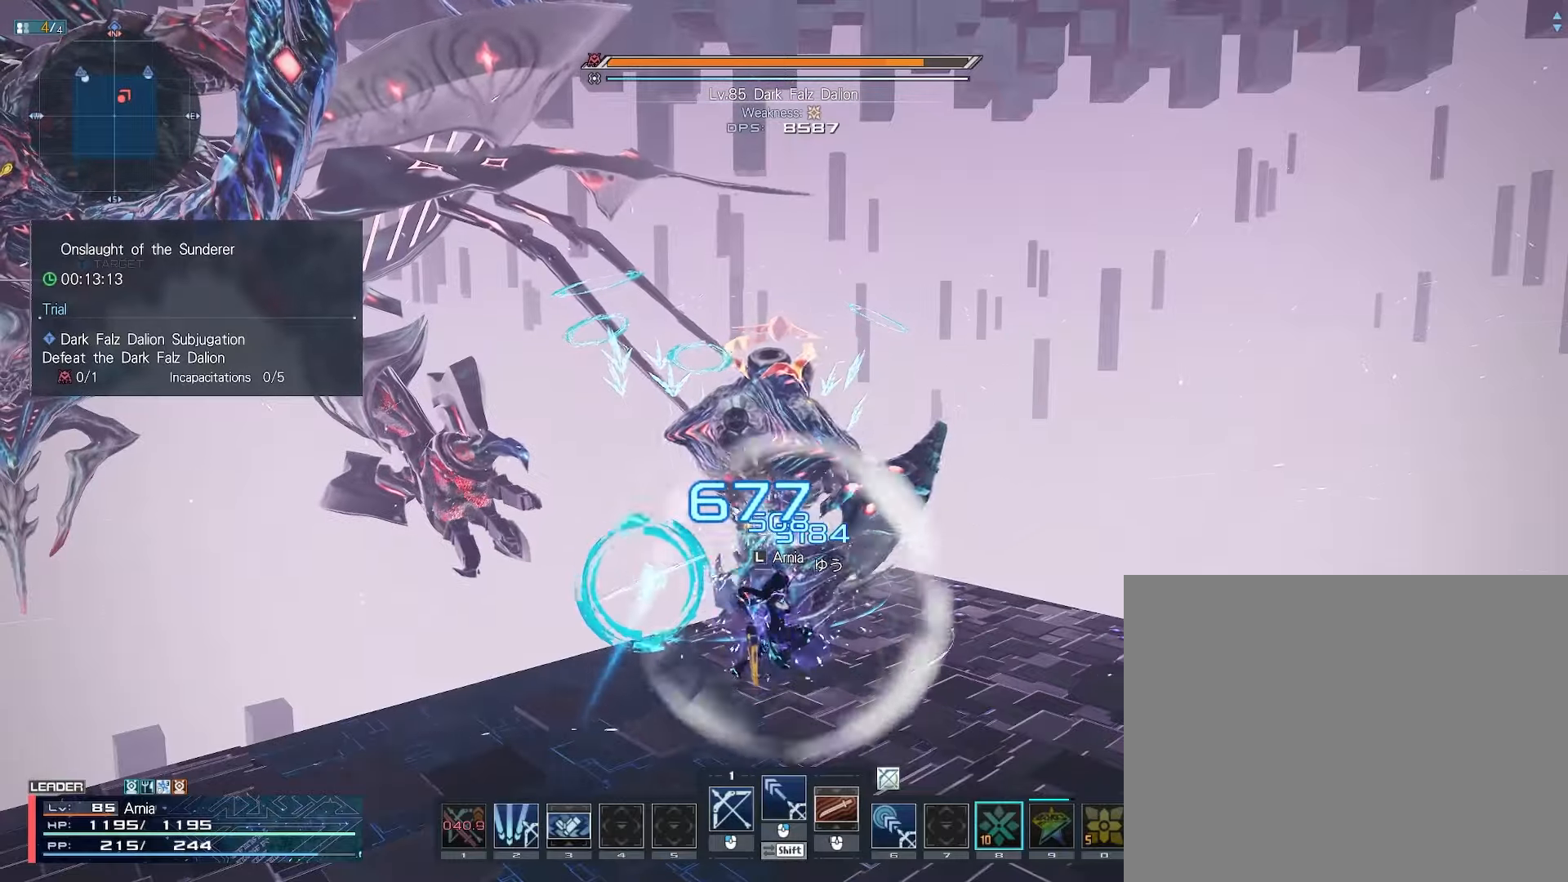
{"keys": [], "mouse": [], "events": []}
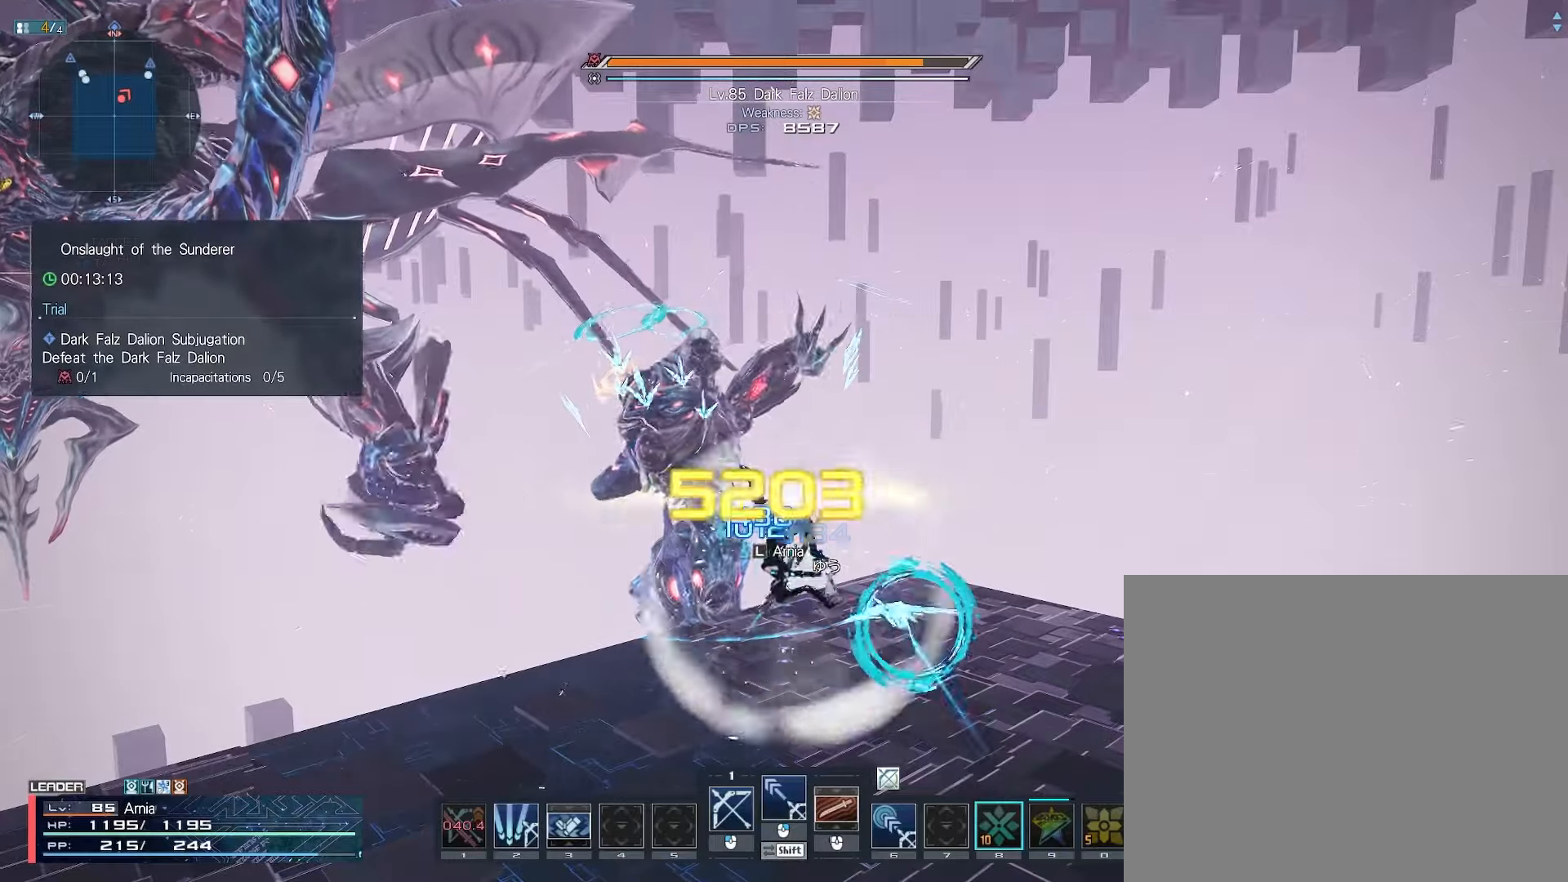
{"keys": [], "mouse": [], "events": [[367, "w", "down"], [450, "w", "up"]]}
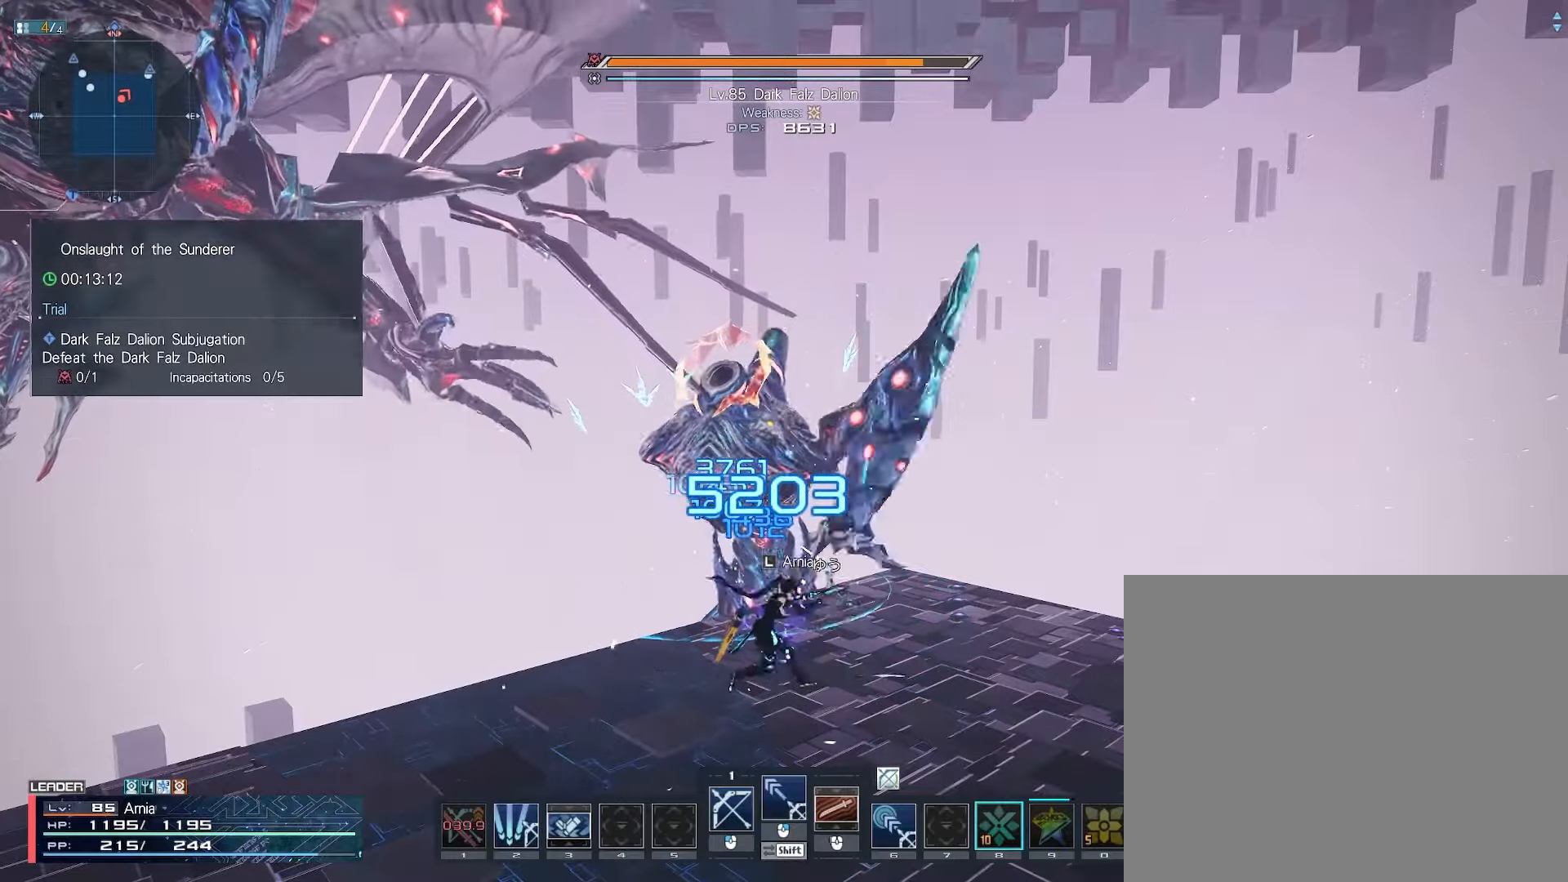
{"keys": ["a"], "mouse": [], "events": [[483, "a", "down"]]}
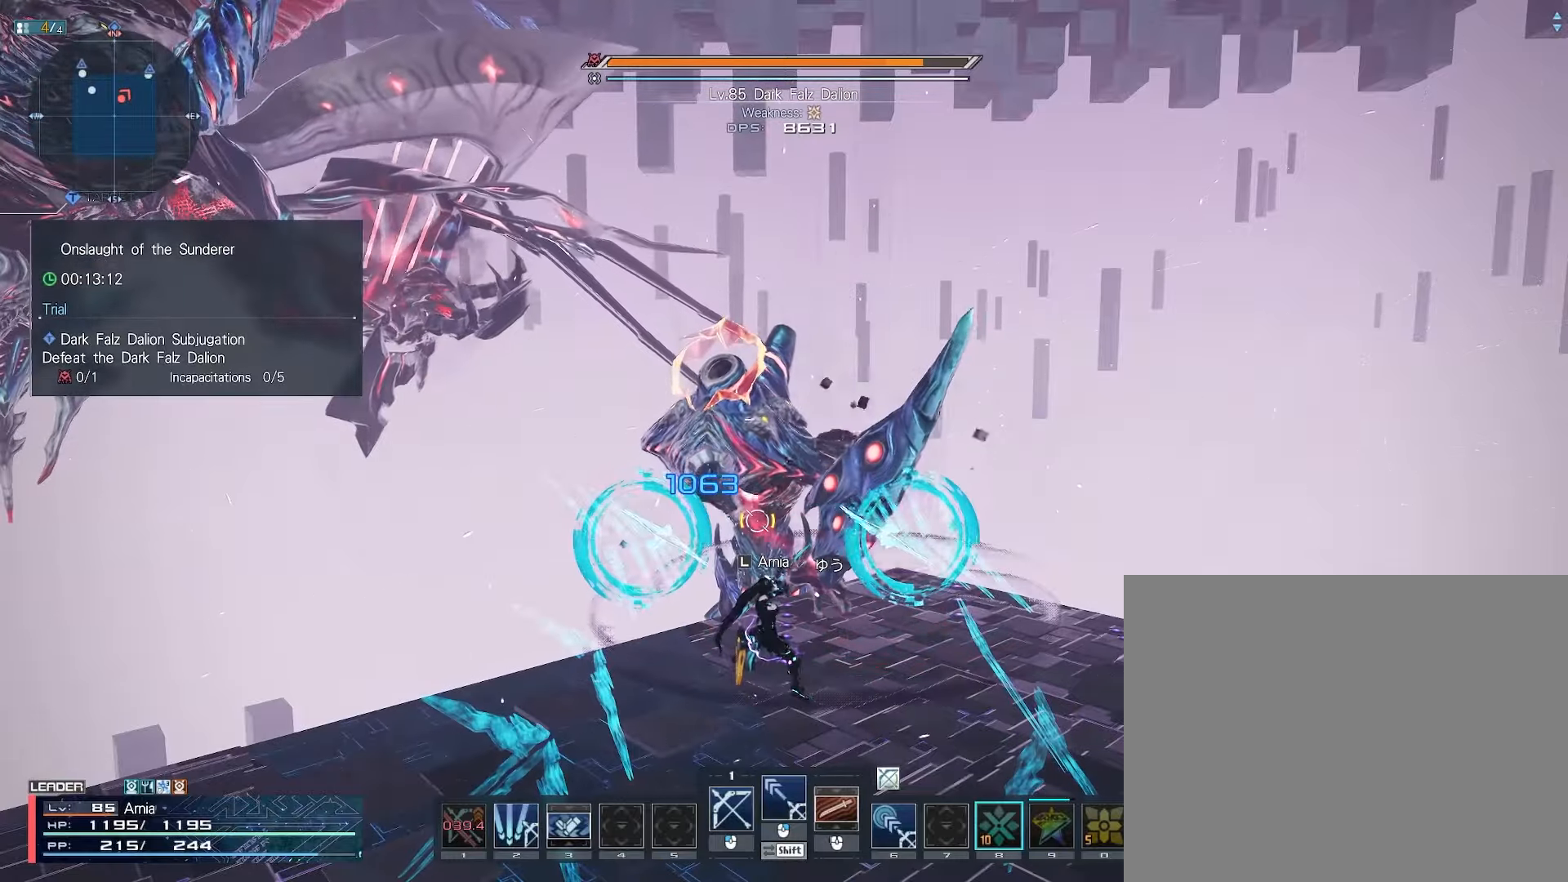
{"keys": ["a"], "mouse": [], "events": [[83, "a", "up"], [83, "mouse_left", "down"], [167, "mouse_left", "up"], [200, "a", "down"], [250, "mouse_left", "down"], [333, "mouse_left", "up"], [433, "mouse_left", "down"], [500, "mouse_left", "up"]]}
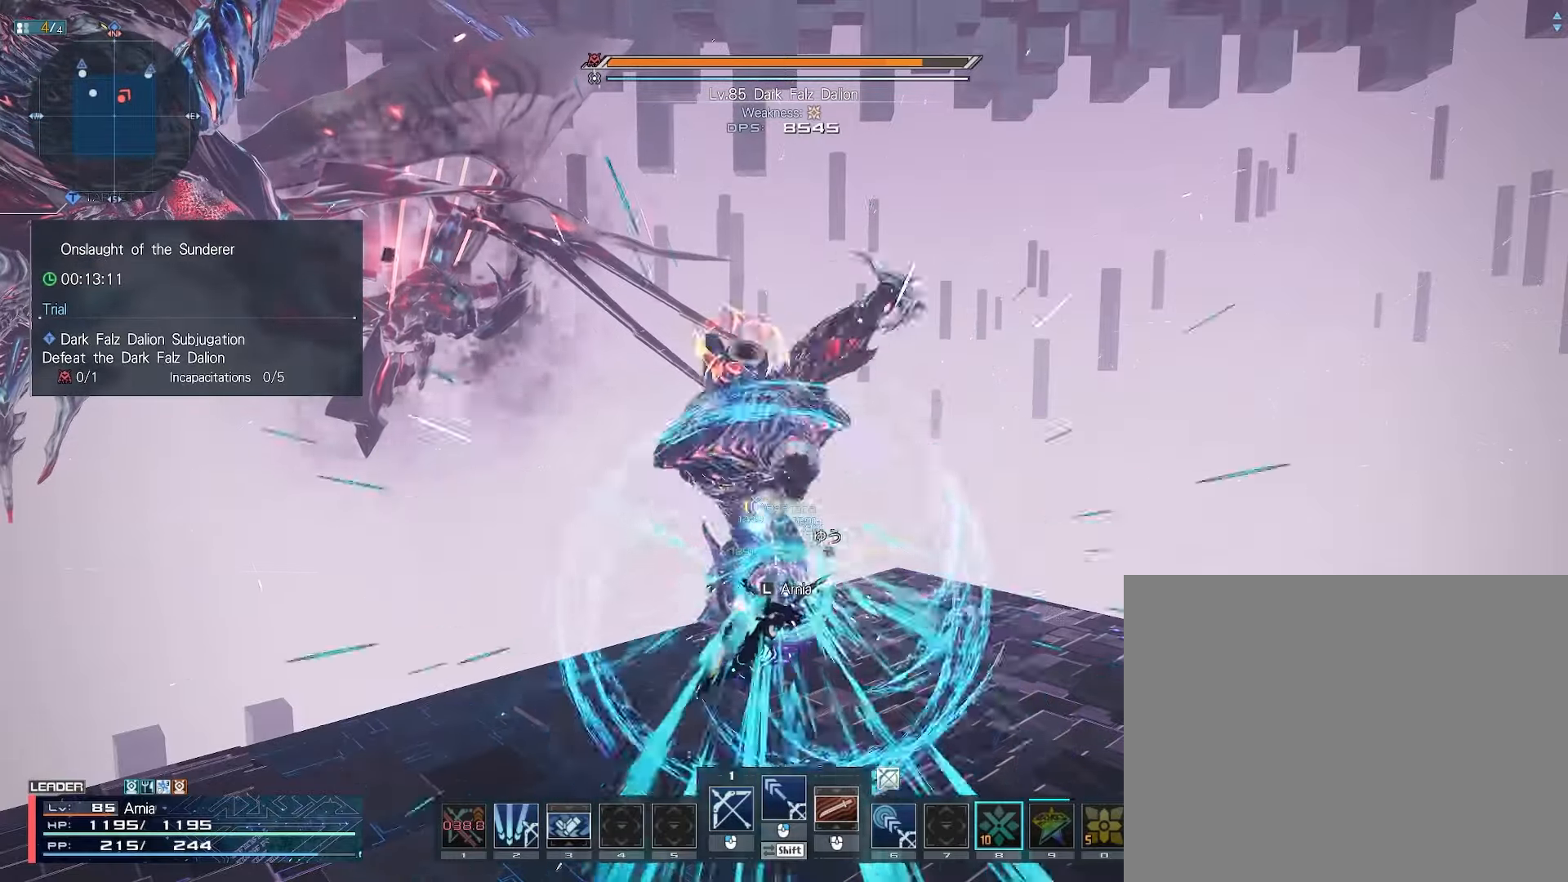
{"keys": ["a"], "mouse": ["left"], "events": [[100, "mouse_left", "down"], [183, "mouse_left", "up"], [267, "mouse_left", "down"], [350, "mouse_left", "up"], [433, "mouse_left", "down"]]}
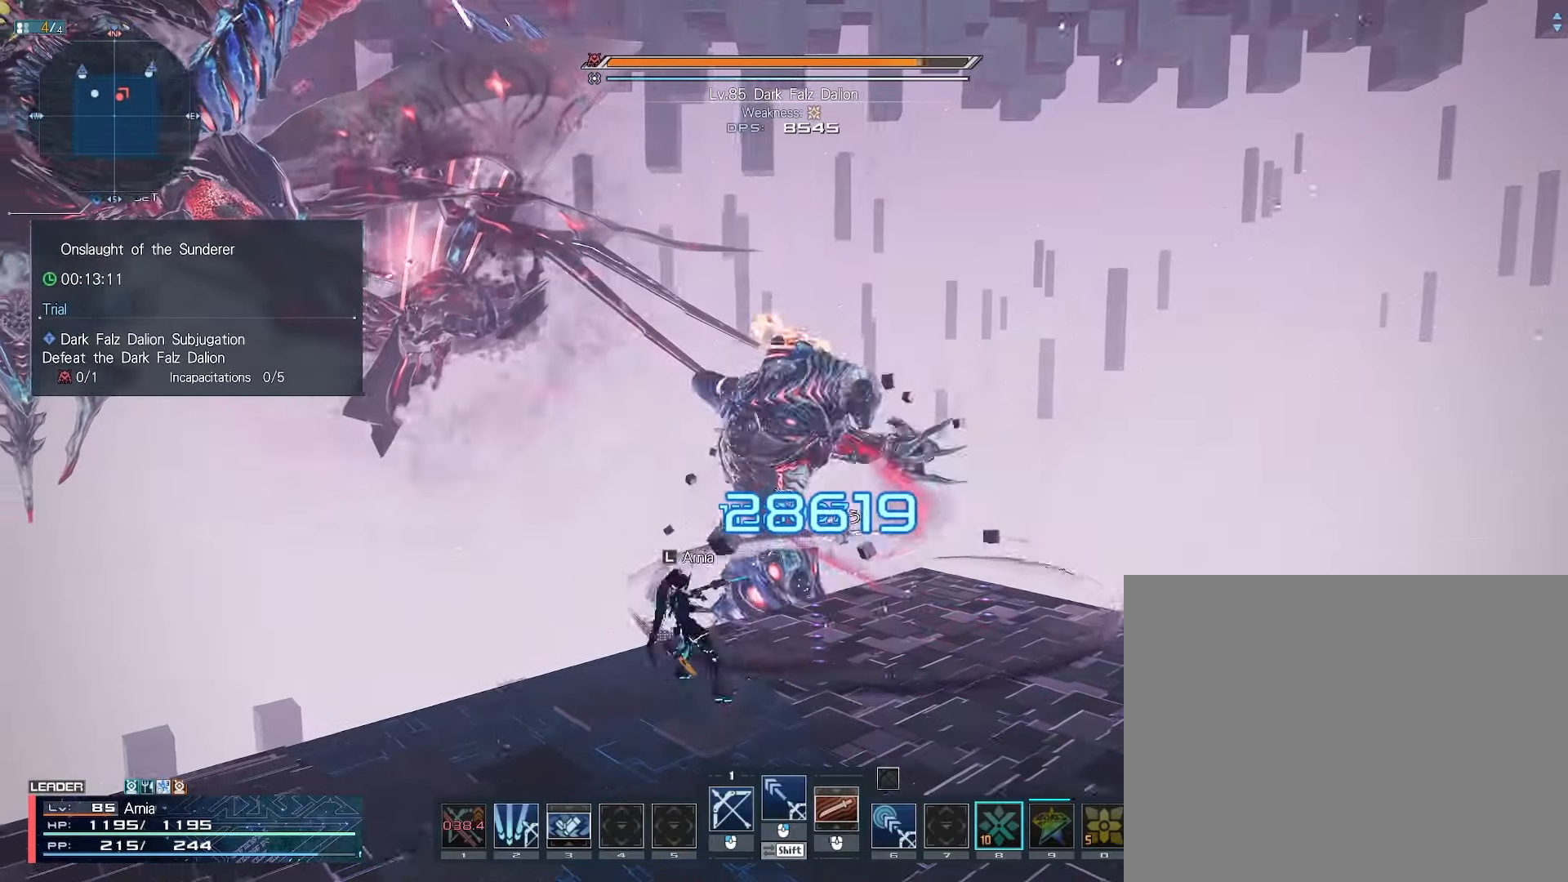
{"keys": ["a", "shift"], "mouse": ["left"], "events": [[17, "mouse_left", "up"], [50, "a", "up"], [117, "shift", "down"], [200, "mouse_left", "down"], [217, "a", "down"]]}
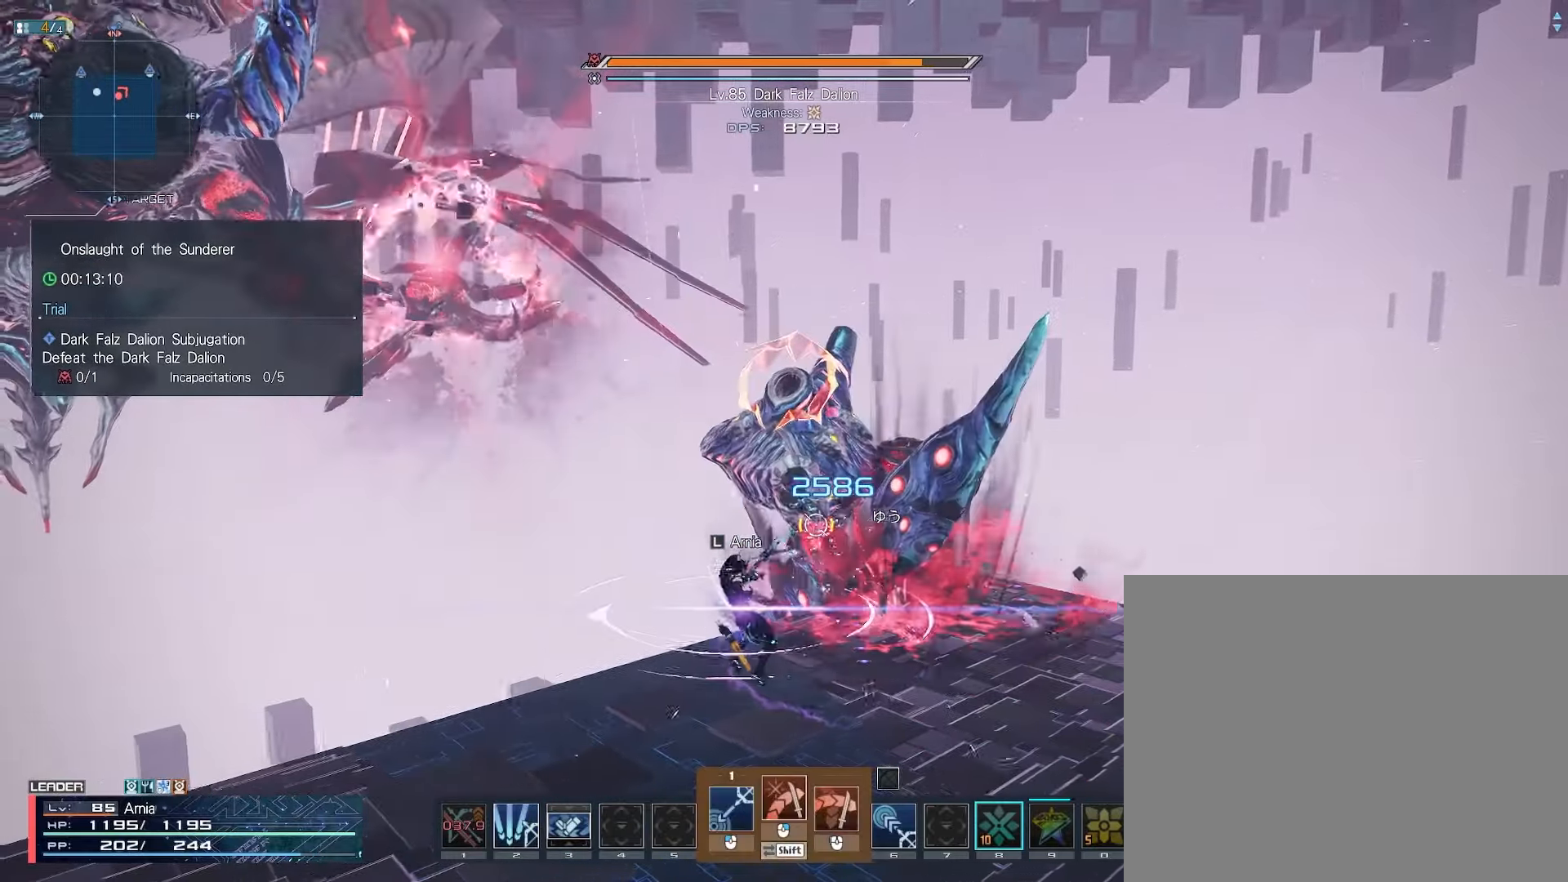
{"keys": ["shift"], "mouse": ["left"], "events": [[200, "a", "up"], [267, "a", "down"], [350, "a", "up"], [400, "a", "down"], [467, "a", "up"]]}
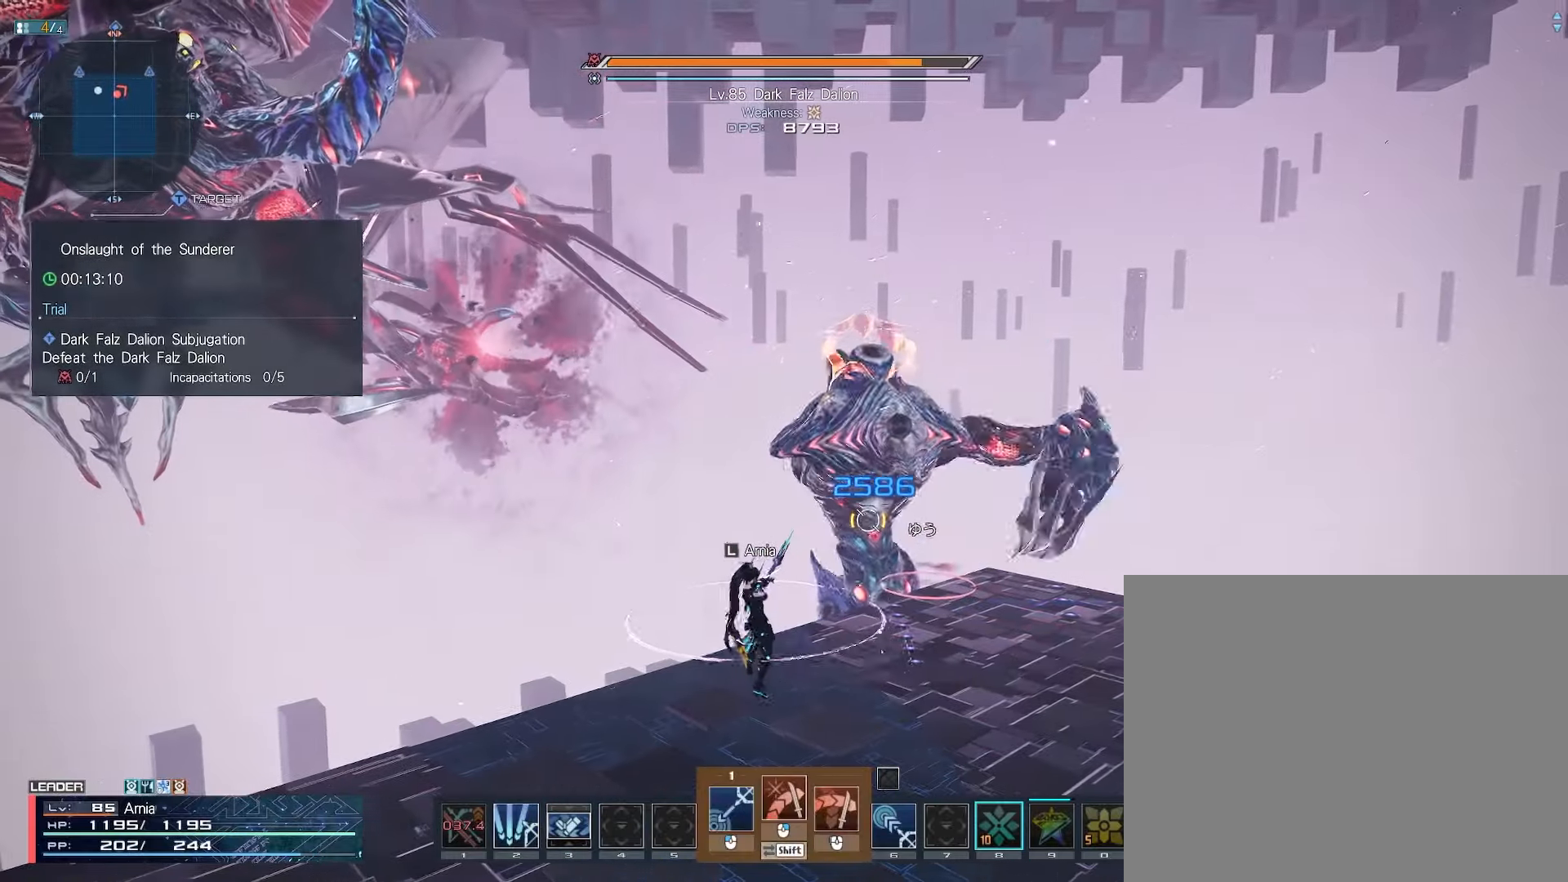
{"keys": [], "mouse": [], "events": [[33, "a", "down"], [200, "a", "up"], [200, "mouse_left", "up"], [200, "shift", "up"], [250, "w", "down"], [300, "w", "up"], [400, "w", "down"], [433, "w", "up"]]}
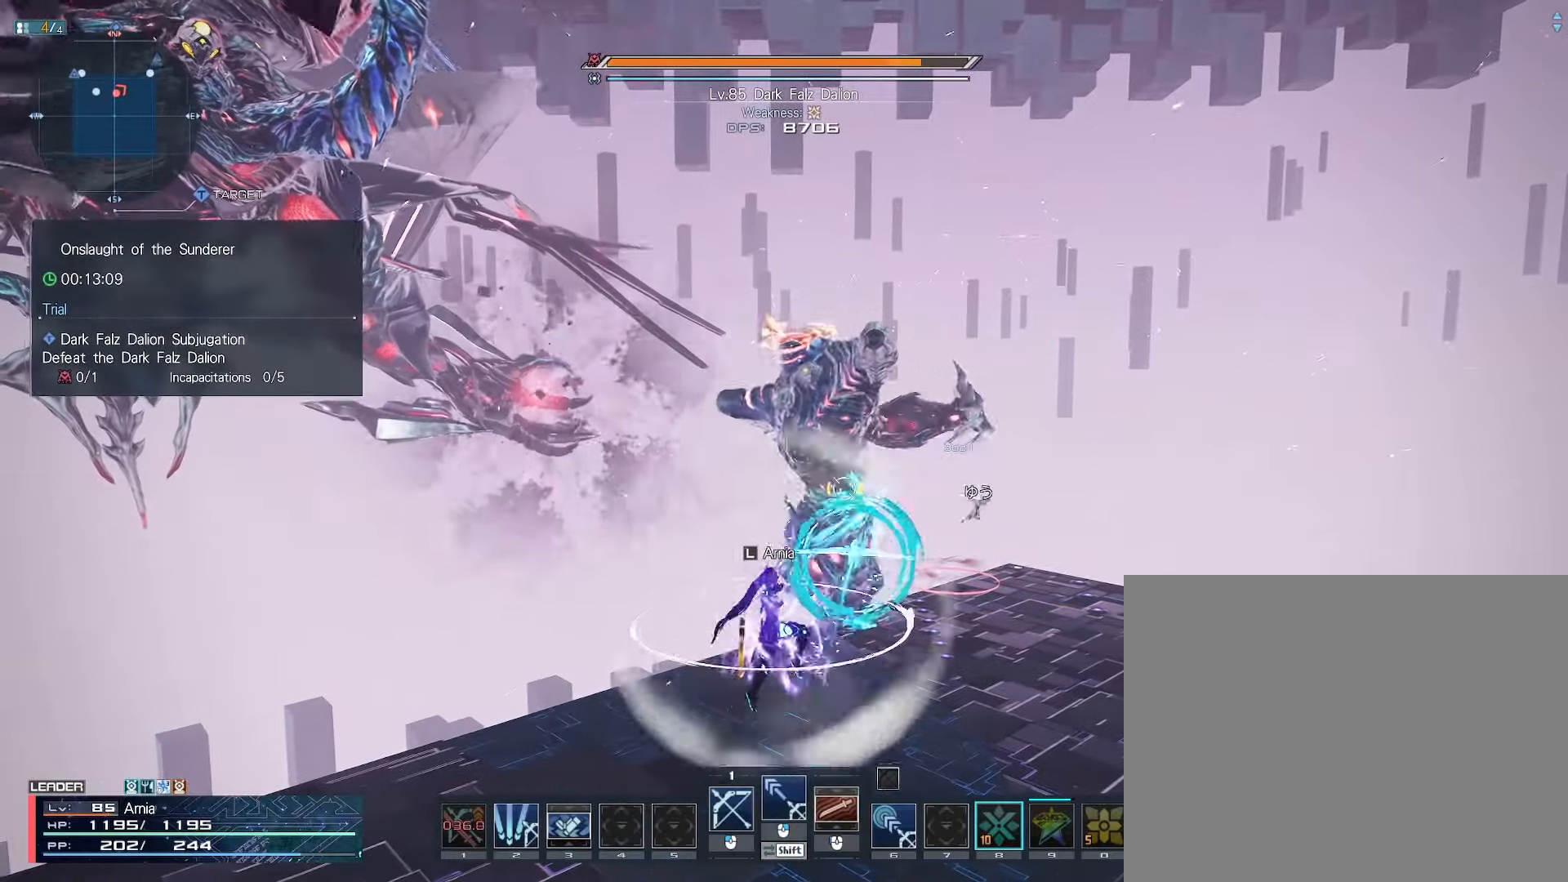
{"keys": [], "mouse": [], "events": [[17, "w", "down"], [67, "w", "up"], [150, "w", "down"], [200, "w", "up"]]}